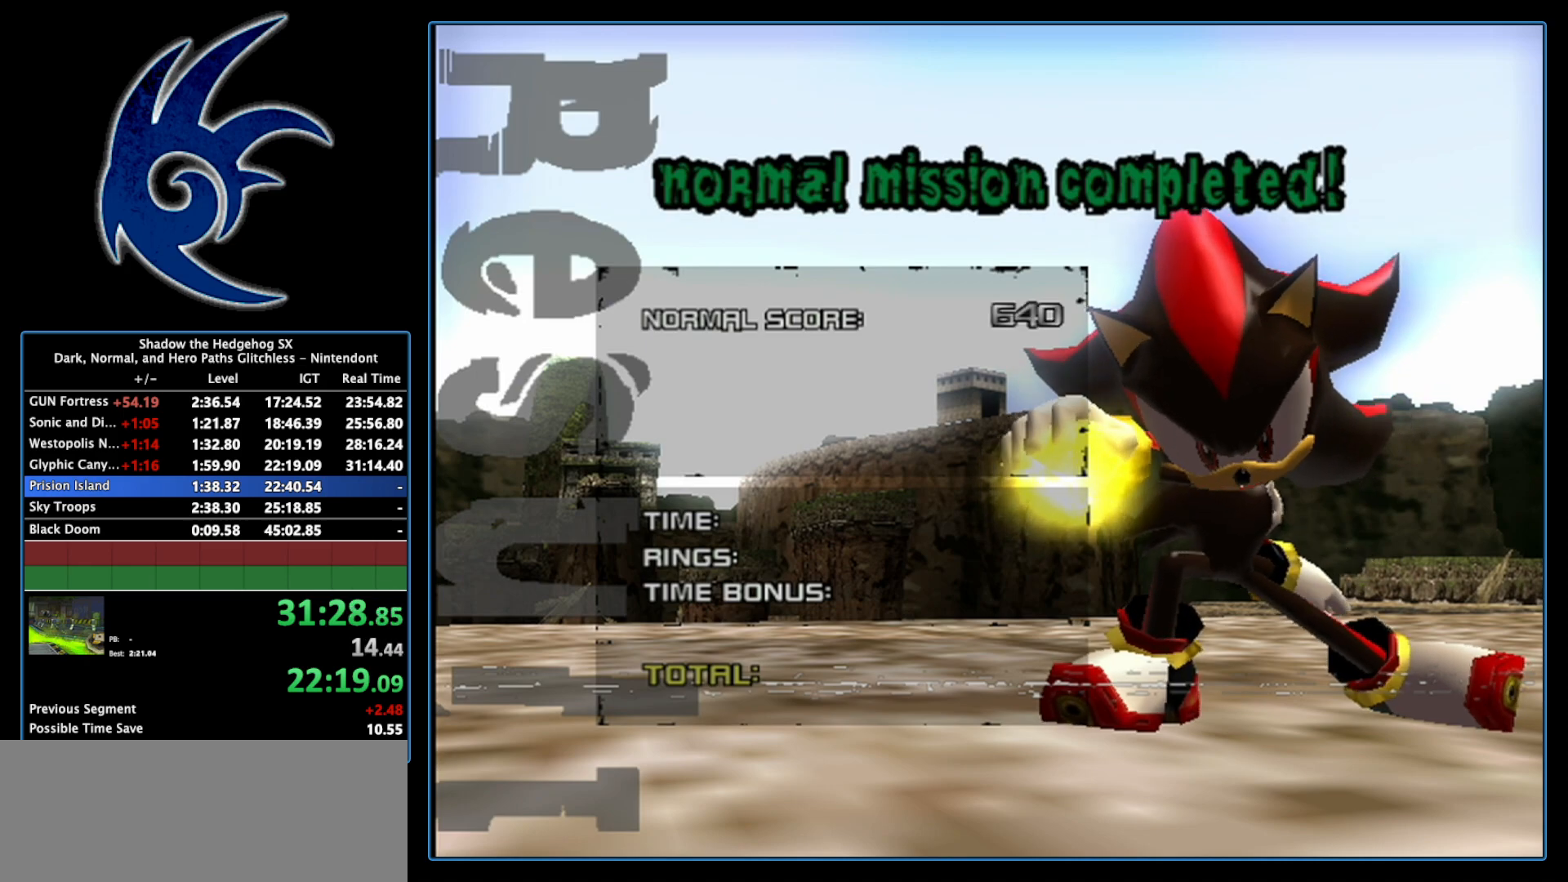
Gameplay with a controller (Nintendo layout); each line is a JSON object with the inputs held at the frame after it. "events" lists button and stick changes between this image and that frame as [ms after this image, input, new state], when the widget could be followed in between. Not read: L3 R3.
{"buttons": ["START"], "left_stick": "center", "right_stick": "center", "events": [[367, "START", "down"]]}
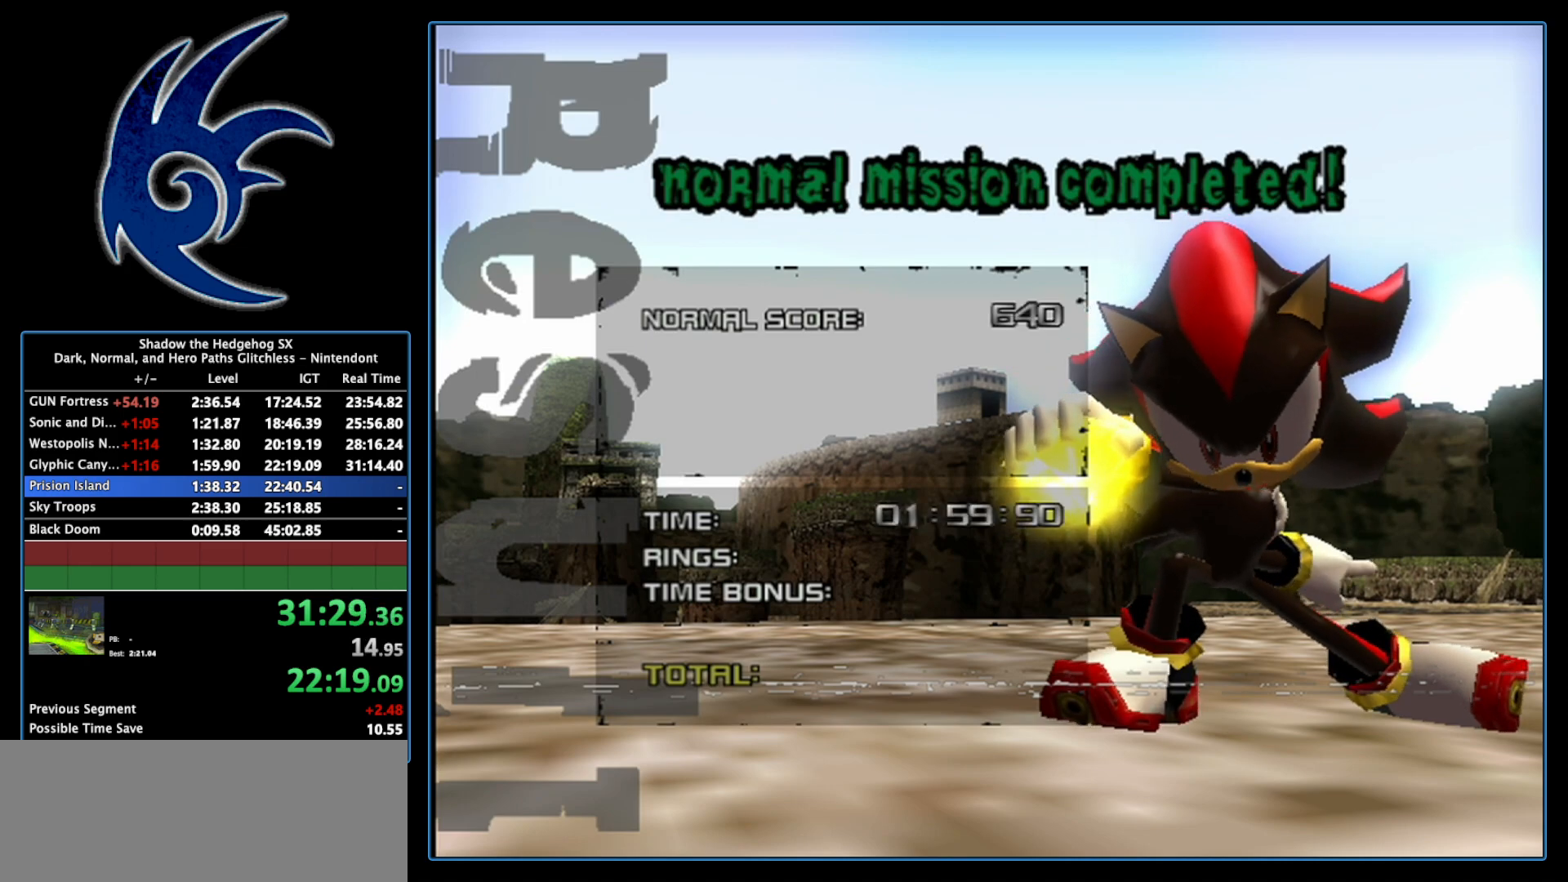
{"buttons": ["START"], "left_stick": "center", "right_stick": "center", "events": [[17, "START", "up"], [150, "START", "down"], [267, "START", "up"], [367, "START", "down"]]}
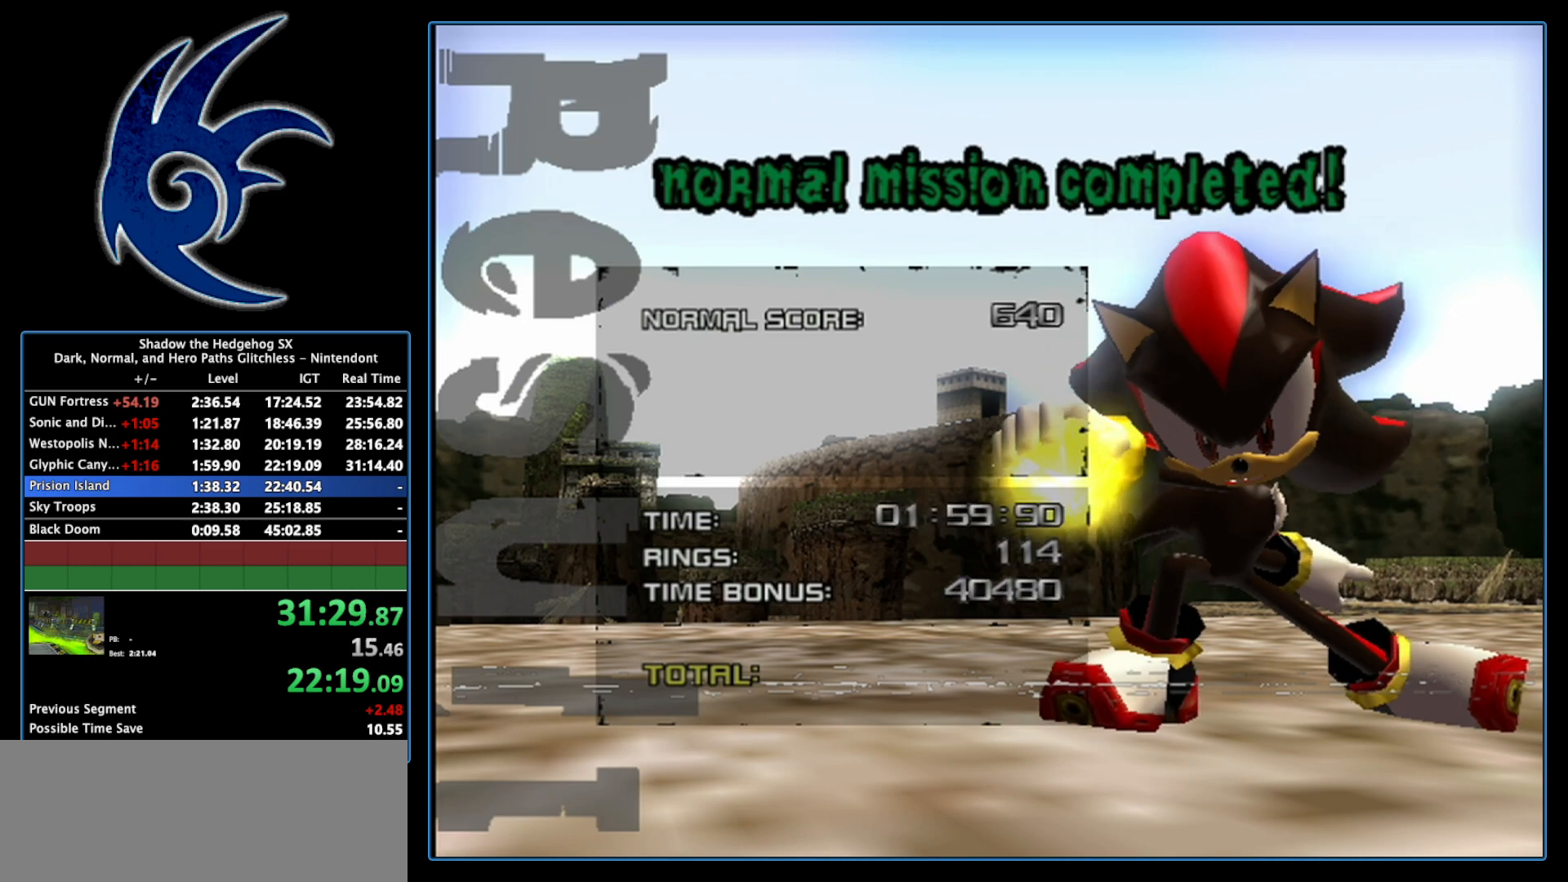
{"buttons": [], "left_stick": "center", "right_stick": "center", "events": [[17, "START", "up"], [83, "START", "down"], [267, "START", "up"], [333, "START", "down"], [467, "START", "up"]]}
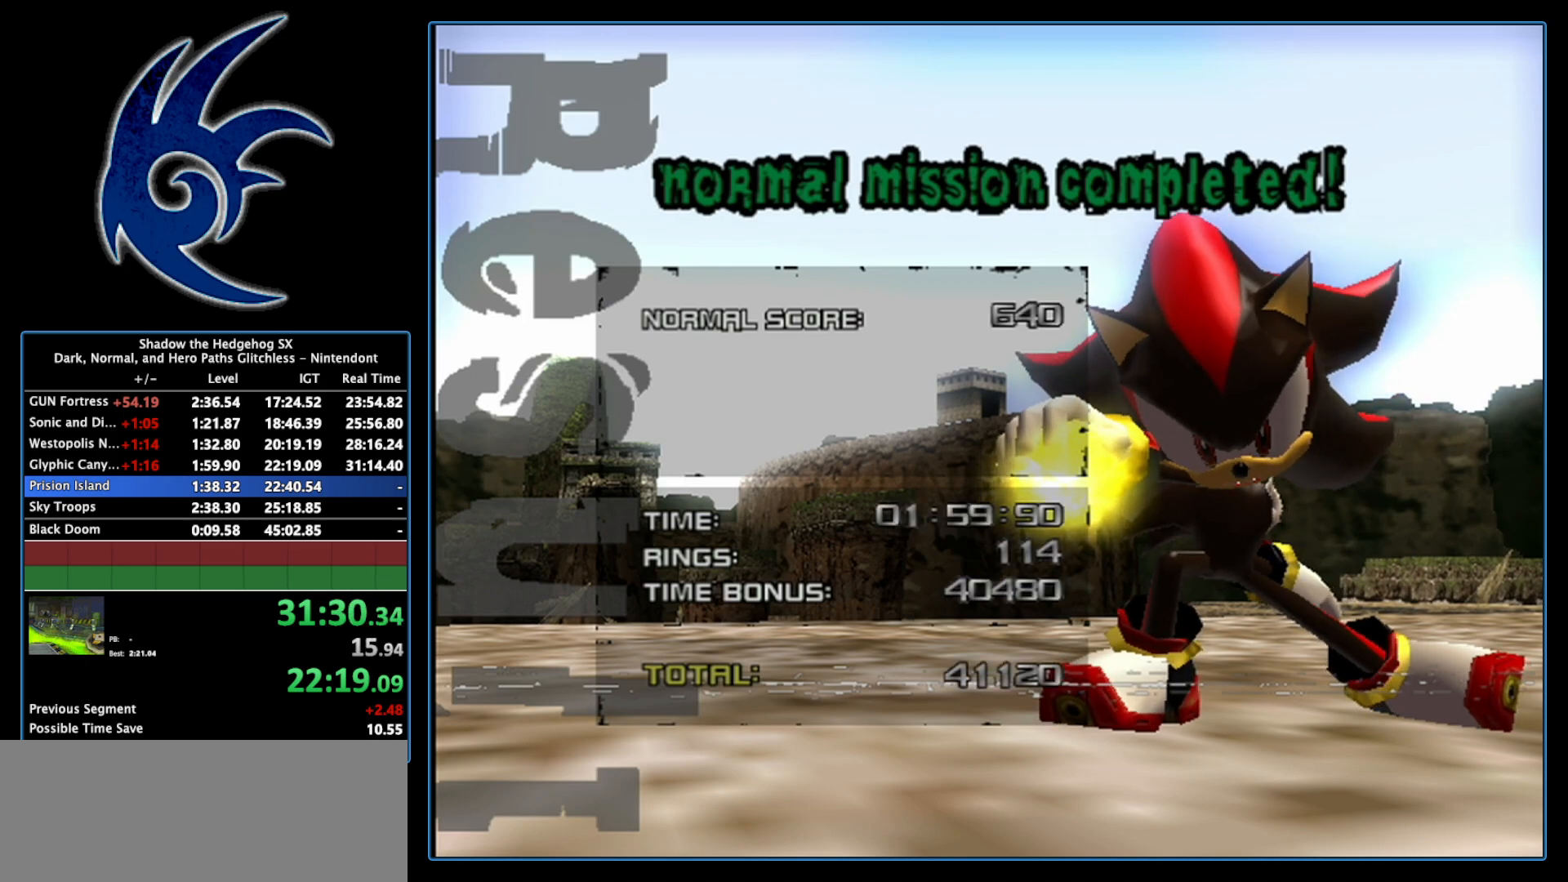
{"buttons": ["START"], "left_stick": "center", "right_stick": "center", "events": [[83, "START", "down"], [267, "START", "up"], [367, "START", "down"]]}
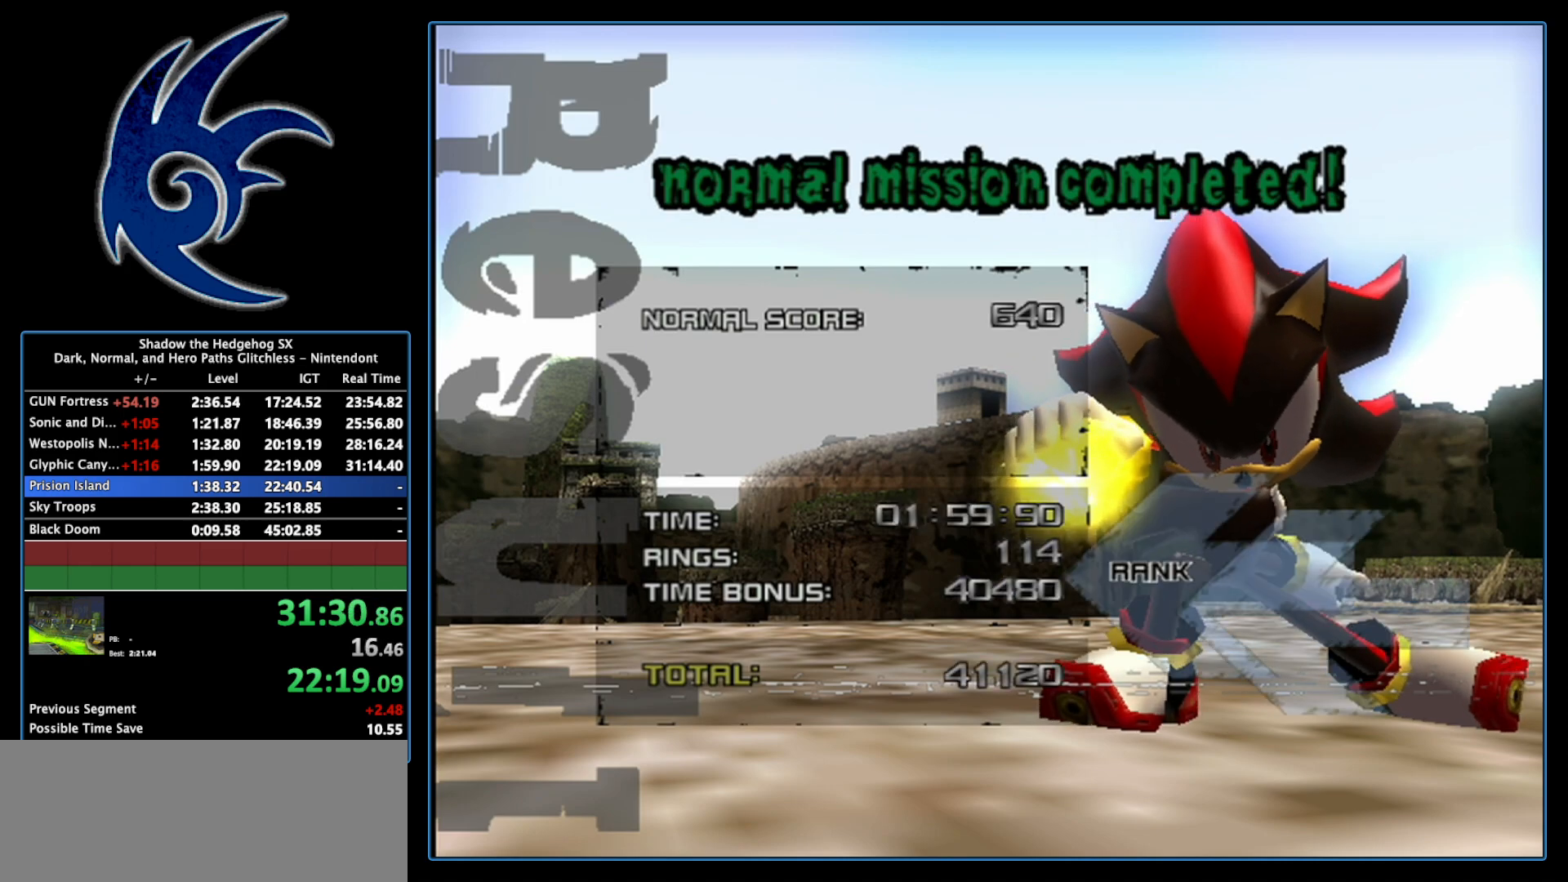
{"buttons": [], "left_stick": "center", "right_stick": "center", "events": [[17, "START", "up"], [117, "START", "down"], [233, "START", "up"], [333, "START", "down"], [483, "START", "up"]]}
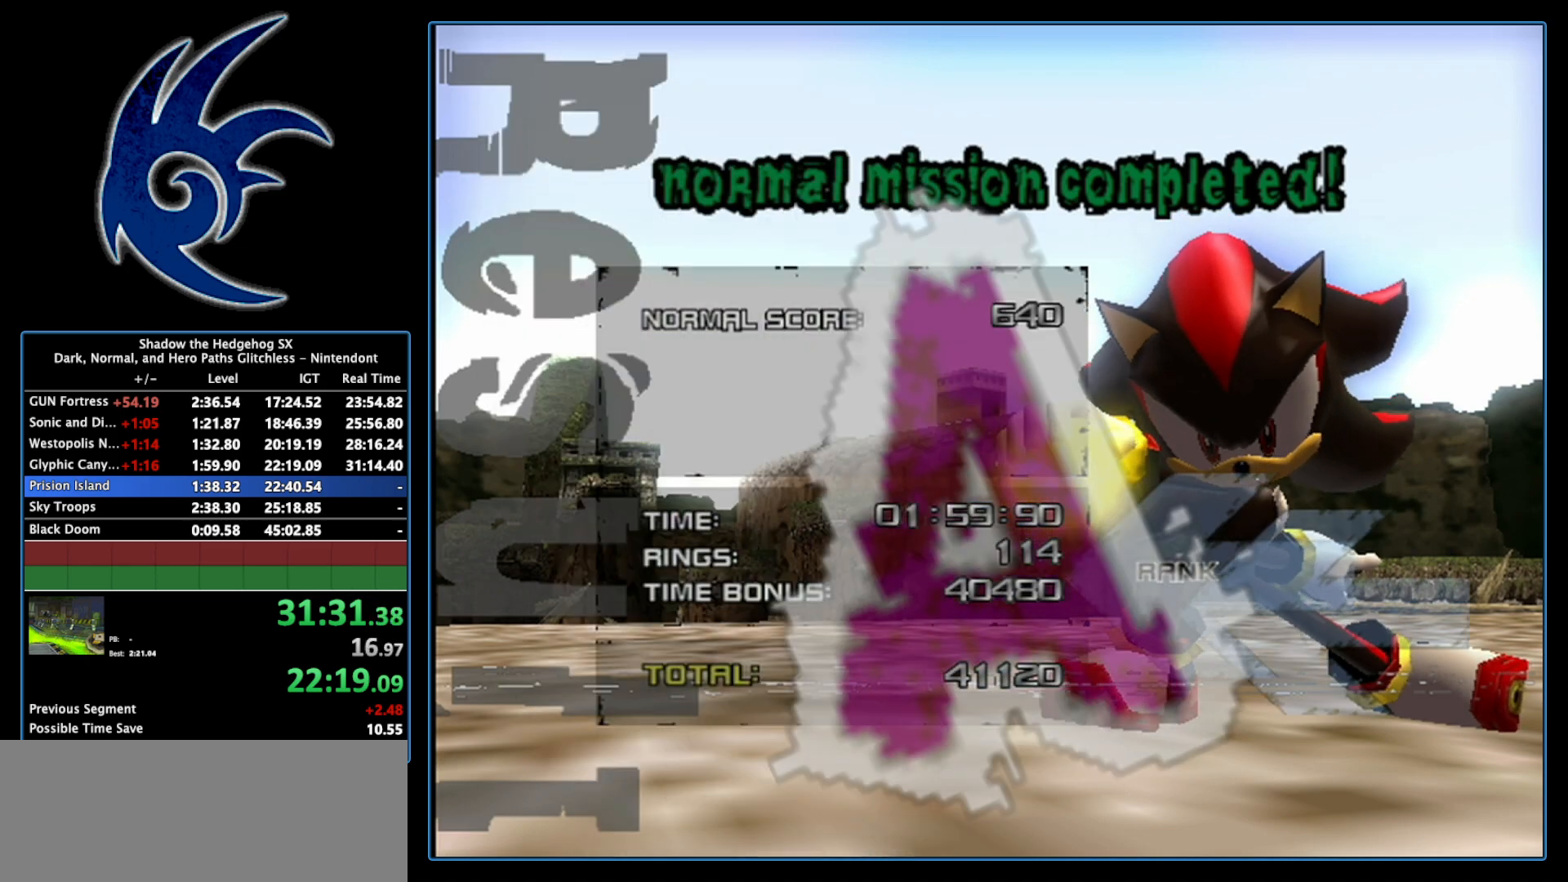
{"buttons": [], "left_stick": "center", "right_stick": "center", "events": [[83, "START", "down"], [233, "START", "up"], [367, "START", "down"], [467, "START", "up"]]}
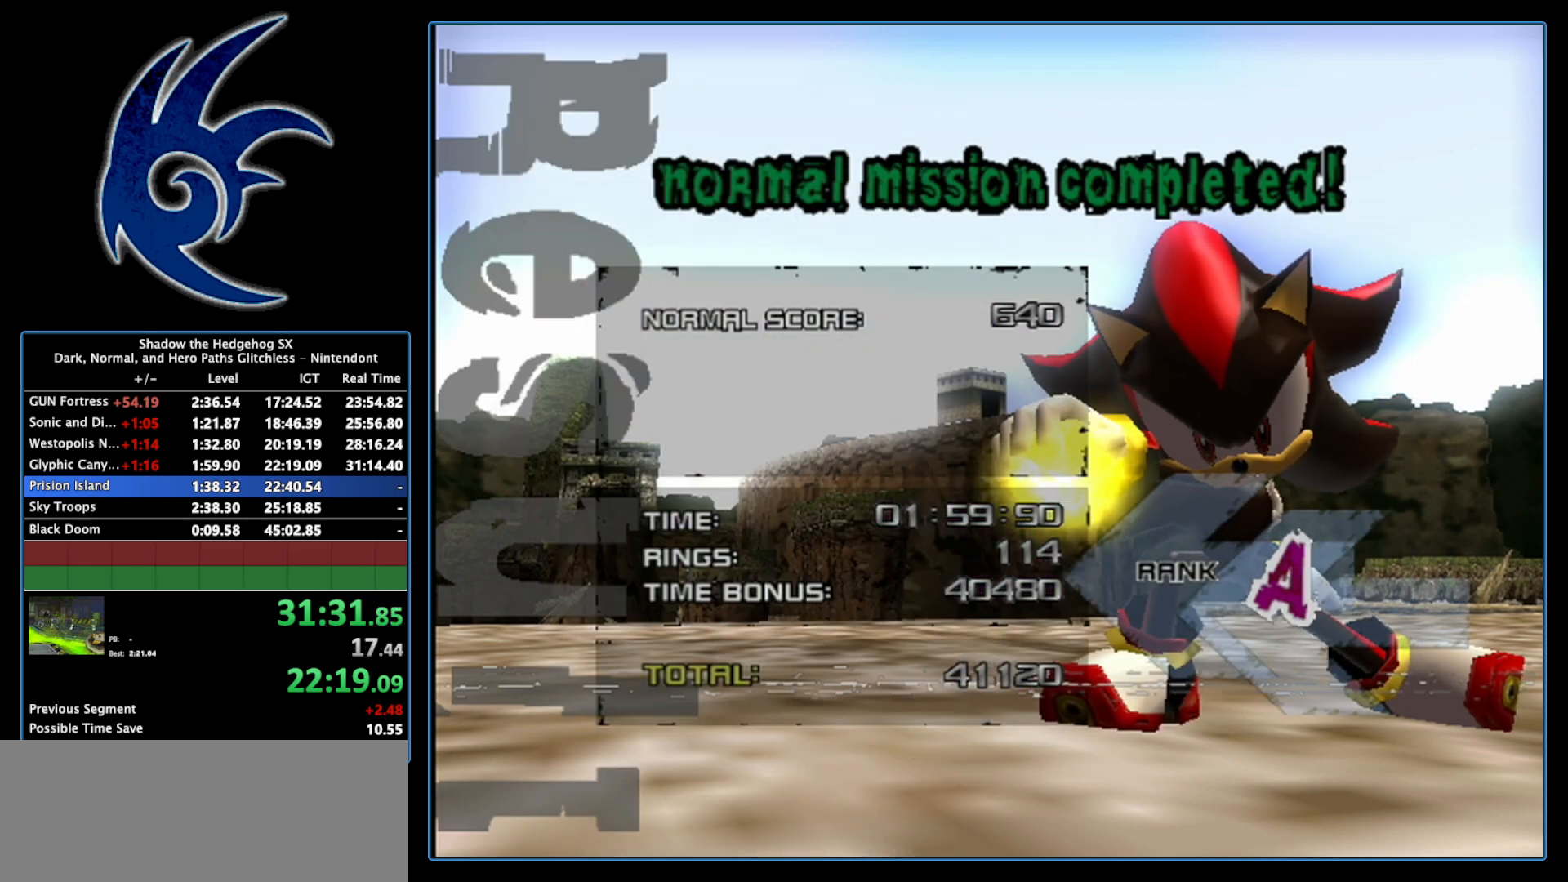
{"buttons": ["START"], "left_stick": "center", "right_stick": "center", "events": [[117, "START", "down"], [267, "START", "up"], [400, "START", "down"]]}
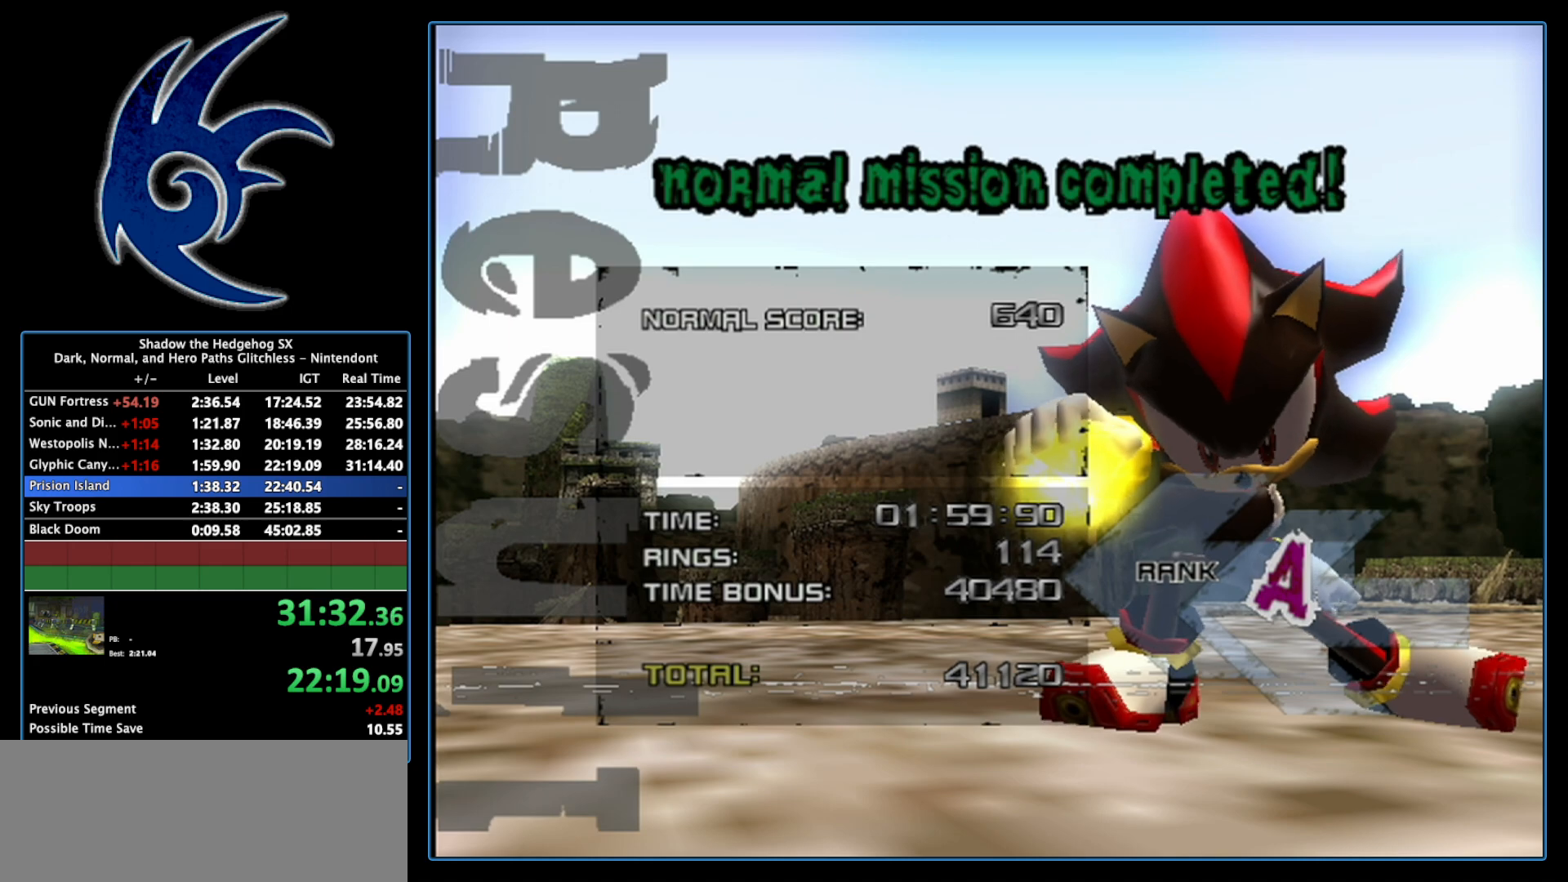
{"buttons": ["START"], "left_stick": "center", "right_stick": "center", "events": [[83, "START", "up"], [183, "START", "down"], [333, "START", "up"], [450, "START", "down"]]}
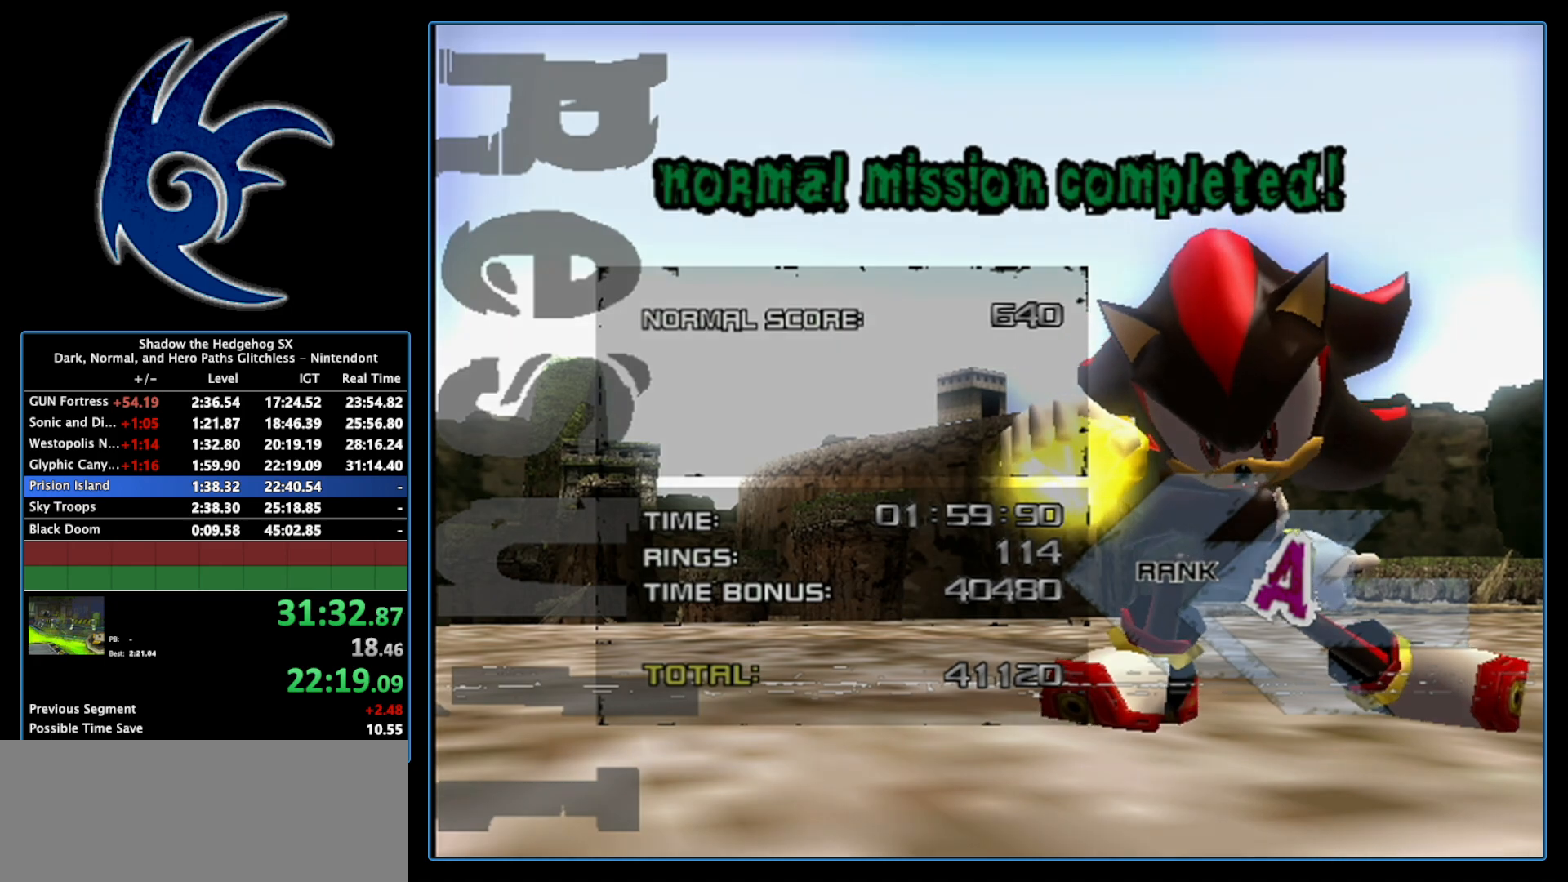
{"buttons": ["START"], "left_stick": "center", "right_stick": "center", "events": [[117, "START", "up"], [217, "START", "down"], [367, "START", "up"], [483, "START", "down"]]}
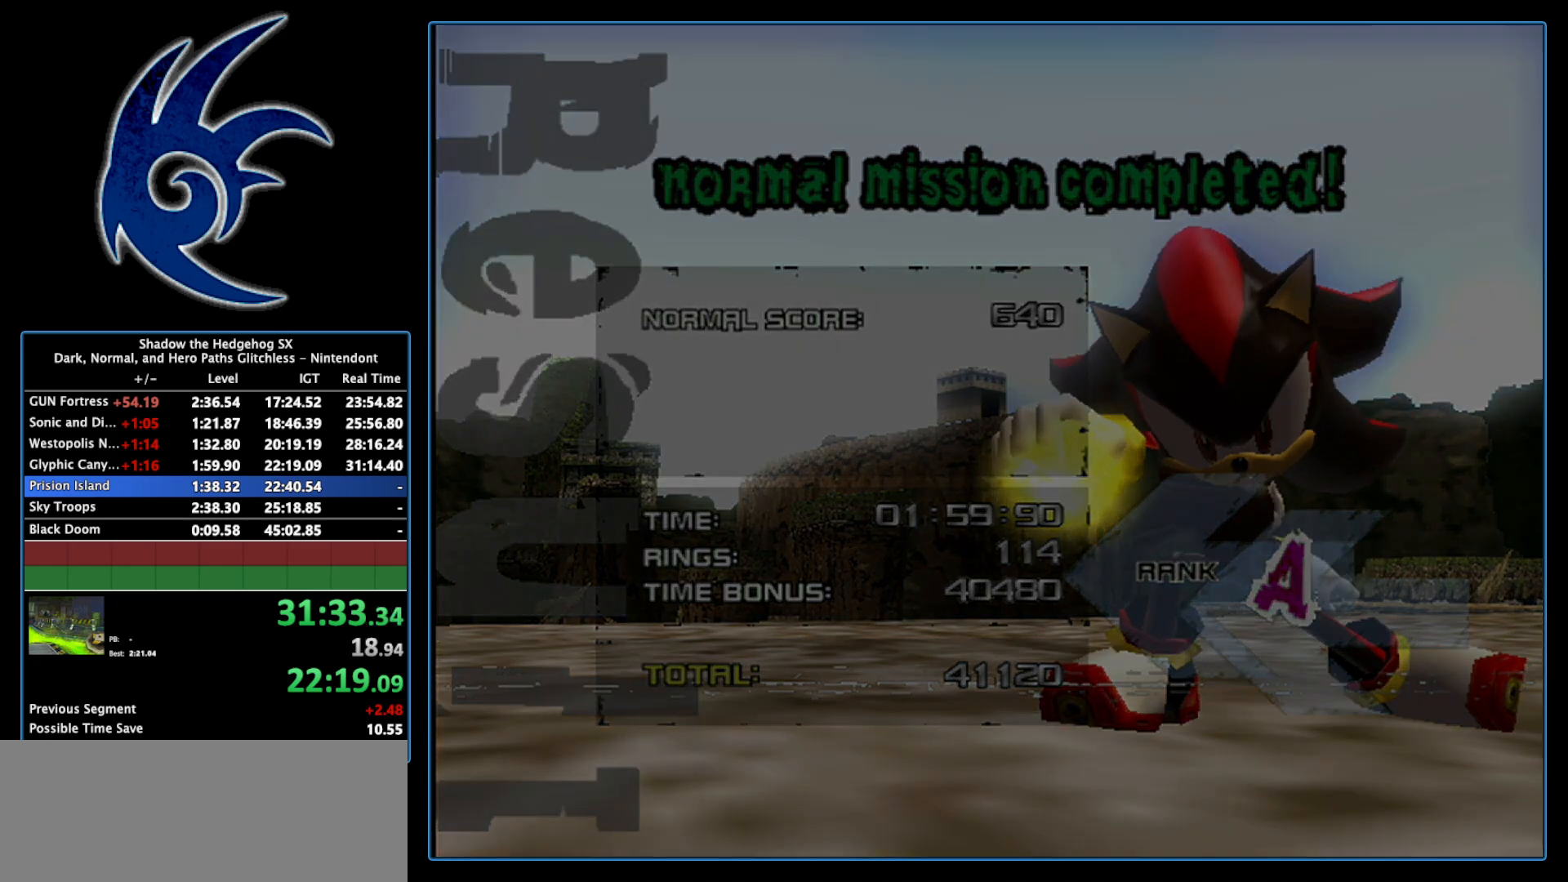
{"buttons": [], "left_stick": "center", "right_stick": "center", "events": [[183, "START", "up"], [267, "START", "down"], [450, "START", "up"]]}
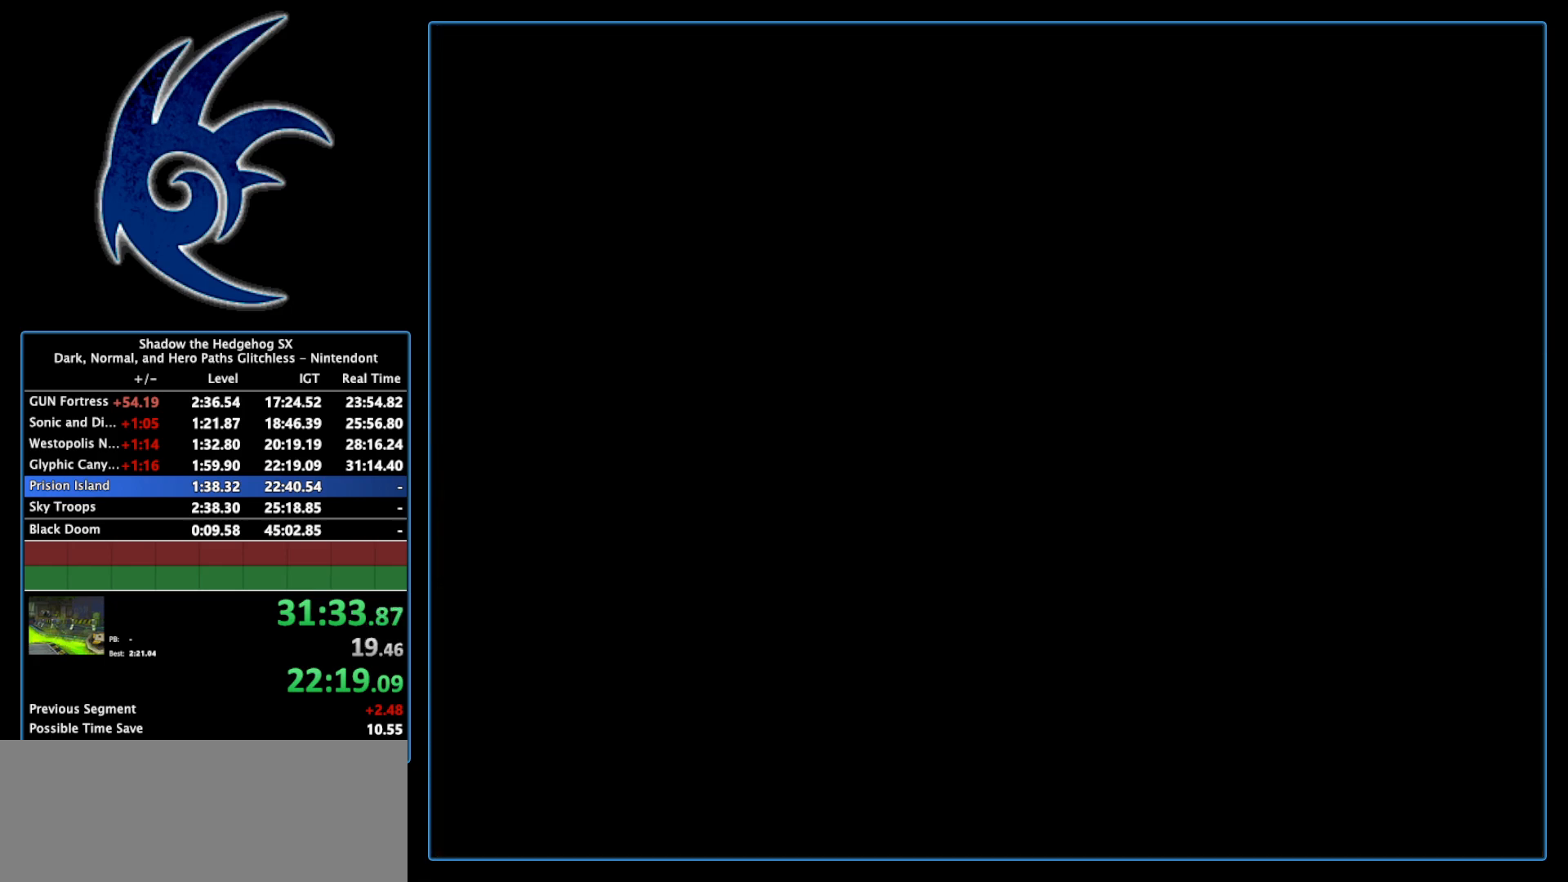
{"buttons": [], "left_stick": "center", "right_stick": "center", "events": [[50, "START", "down"], [183, "START", "up"], [300, "START", "down"], [483, "START", "up"]]}
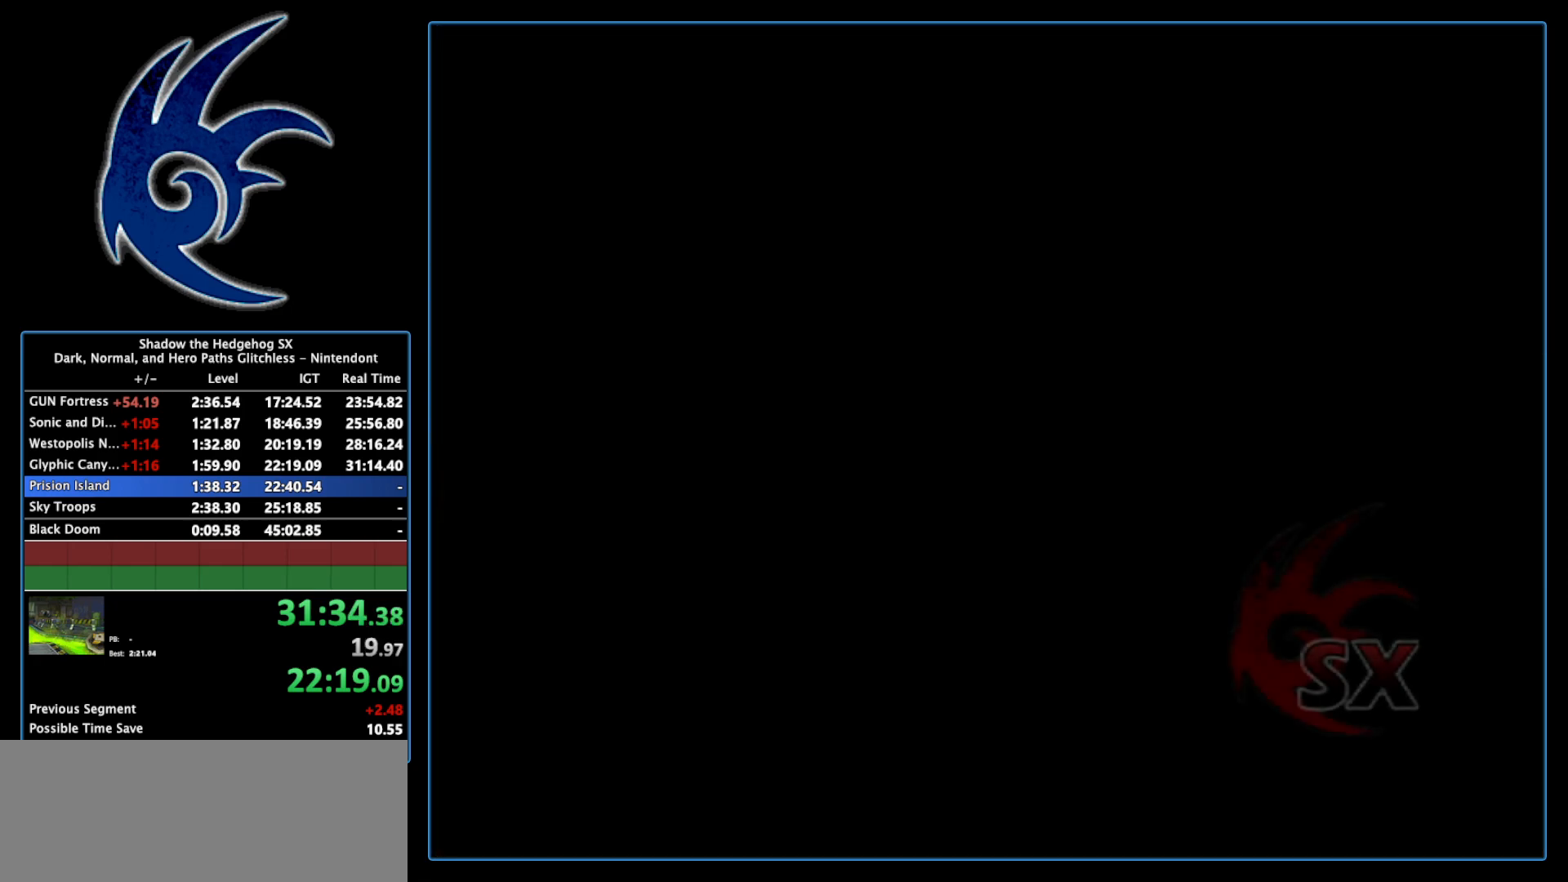
{"buttons": [], "left_stick": "center", "right_stick": "center", "events": [[117, "START", "down"], [300, "START", "up"]]}
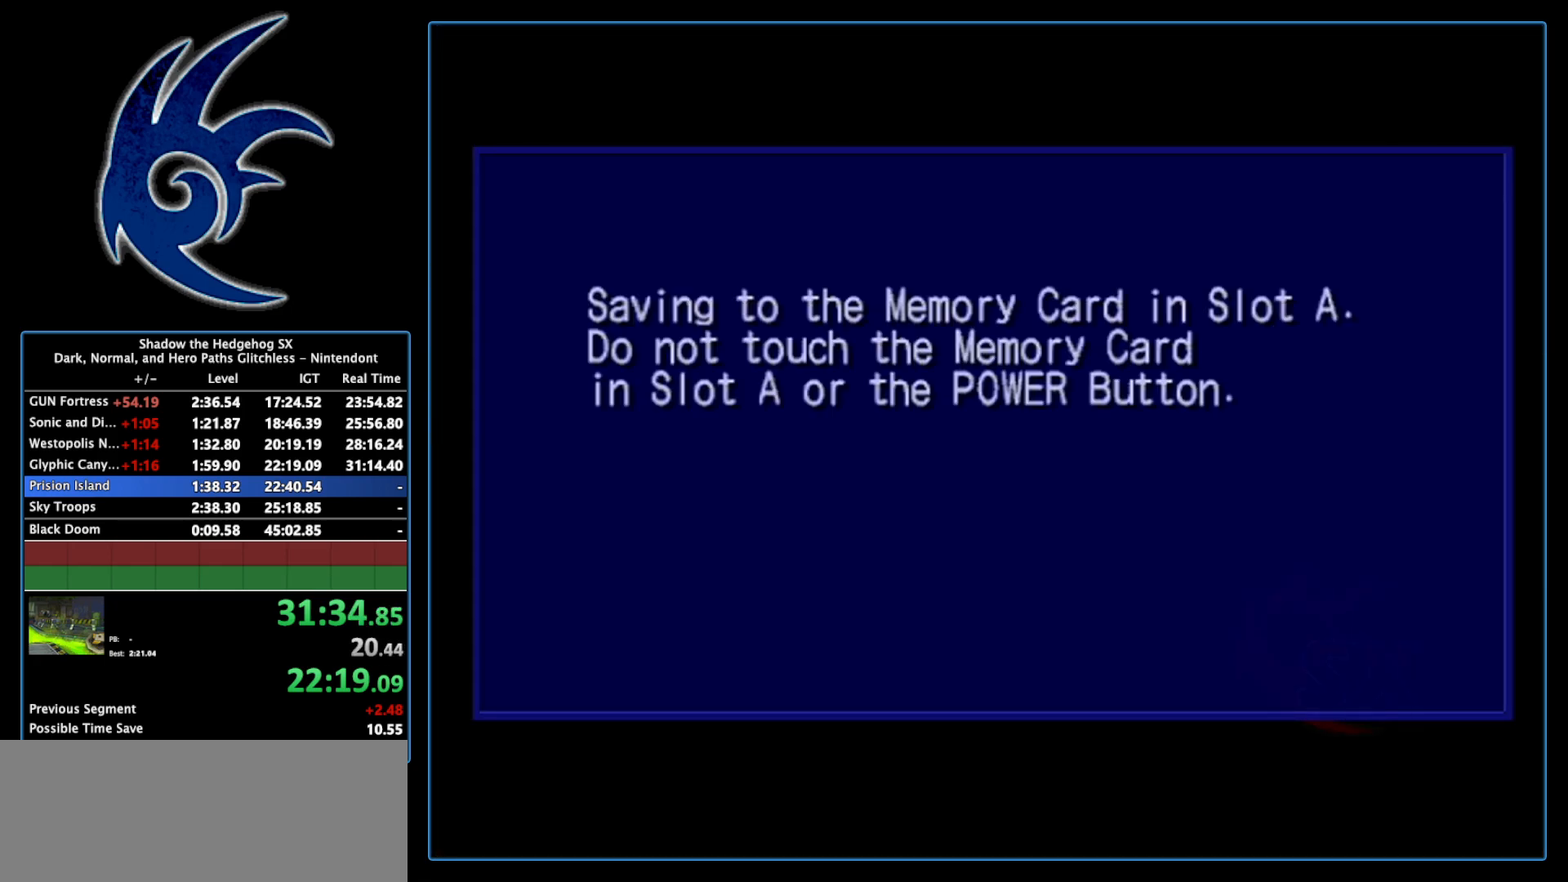
{"buttons": ["START"], "left_stick": "center", "right_stick": "center", "events": [[117, "START", "down"], [333, "START", "up"], [433, "START", "down"]]}
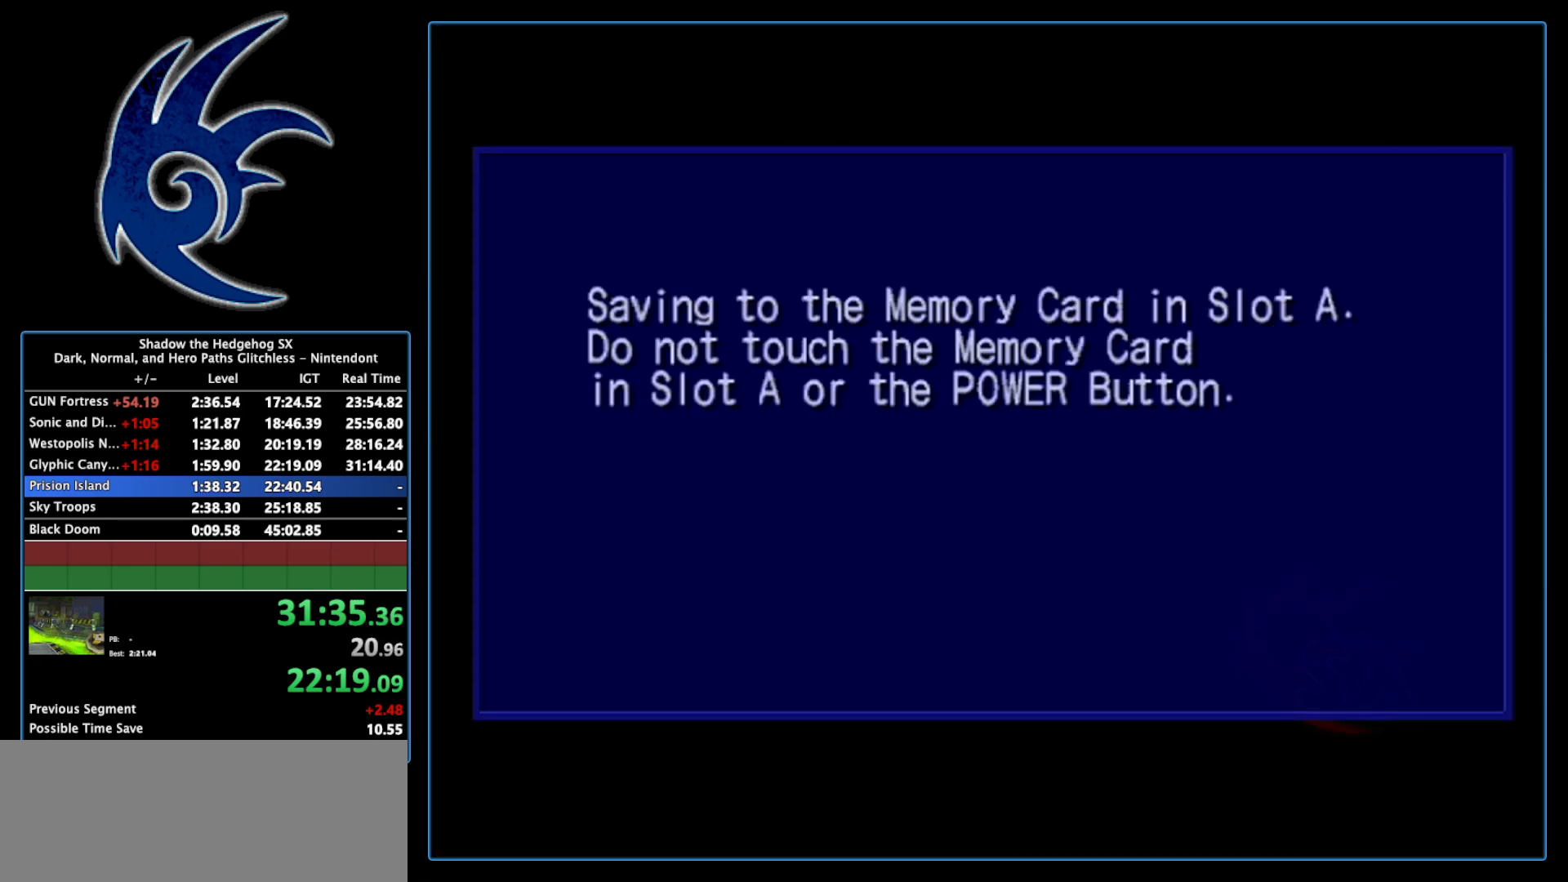
{"buttons": ["START"], "left_stick": "center", "right_stick": "center", "events": [[83, "START", "up"], [400, "START", "down"]]}
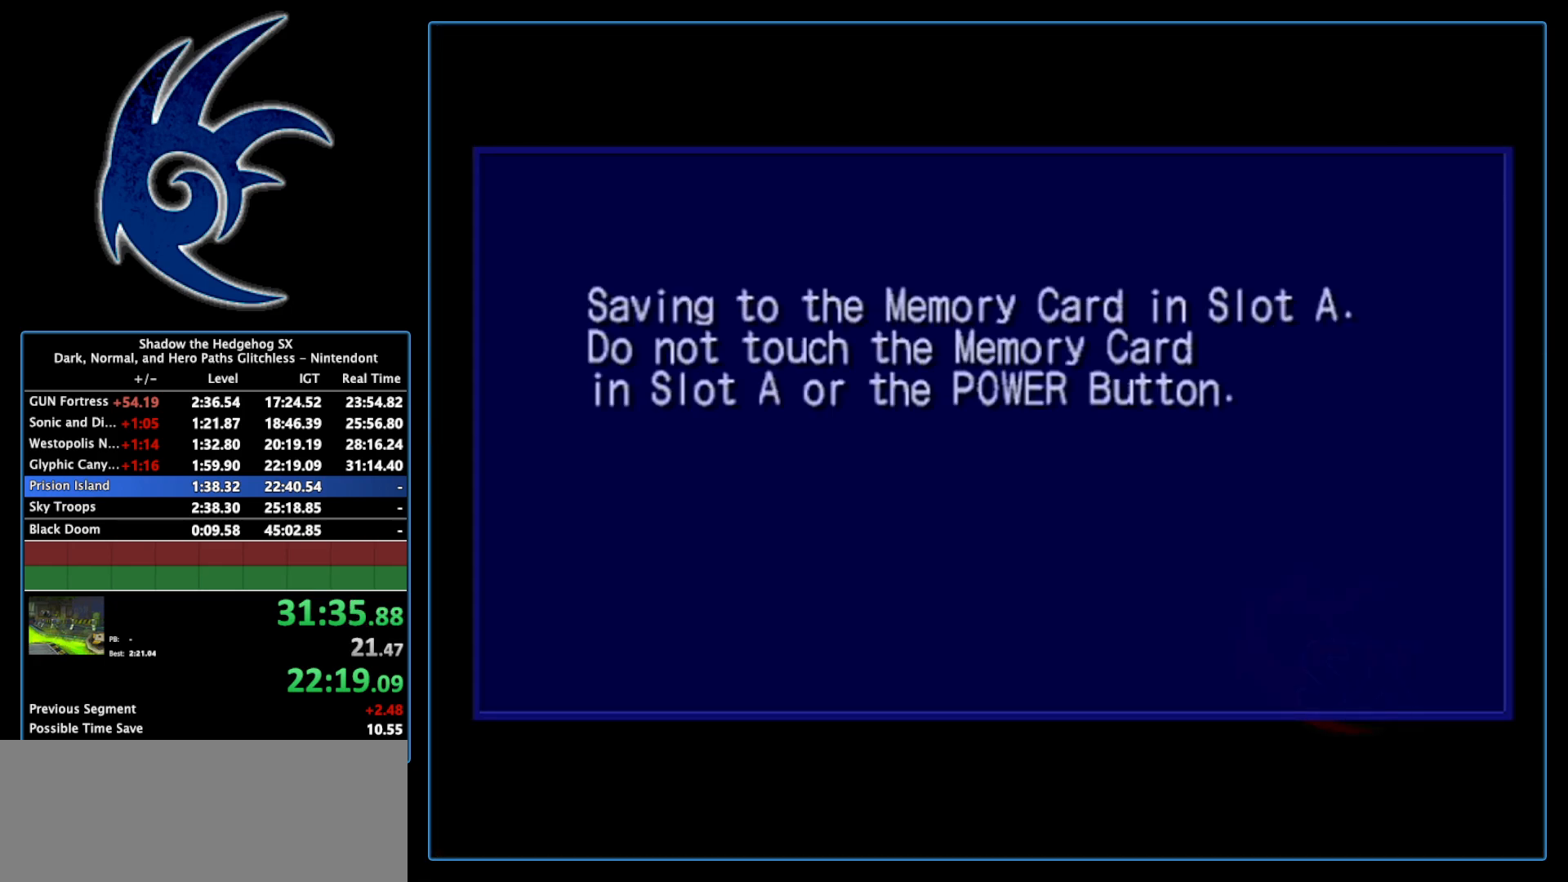
{"buttons": ["START"], "left_stick": "center", "right_stick": "center", "events": [[50, "START", "up"], [150, "START", "down"], [333, "START", "up"], [400, "START", "down"]]}
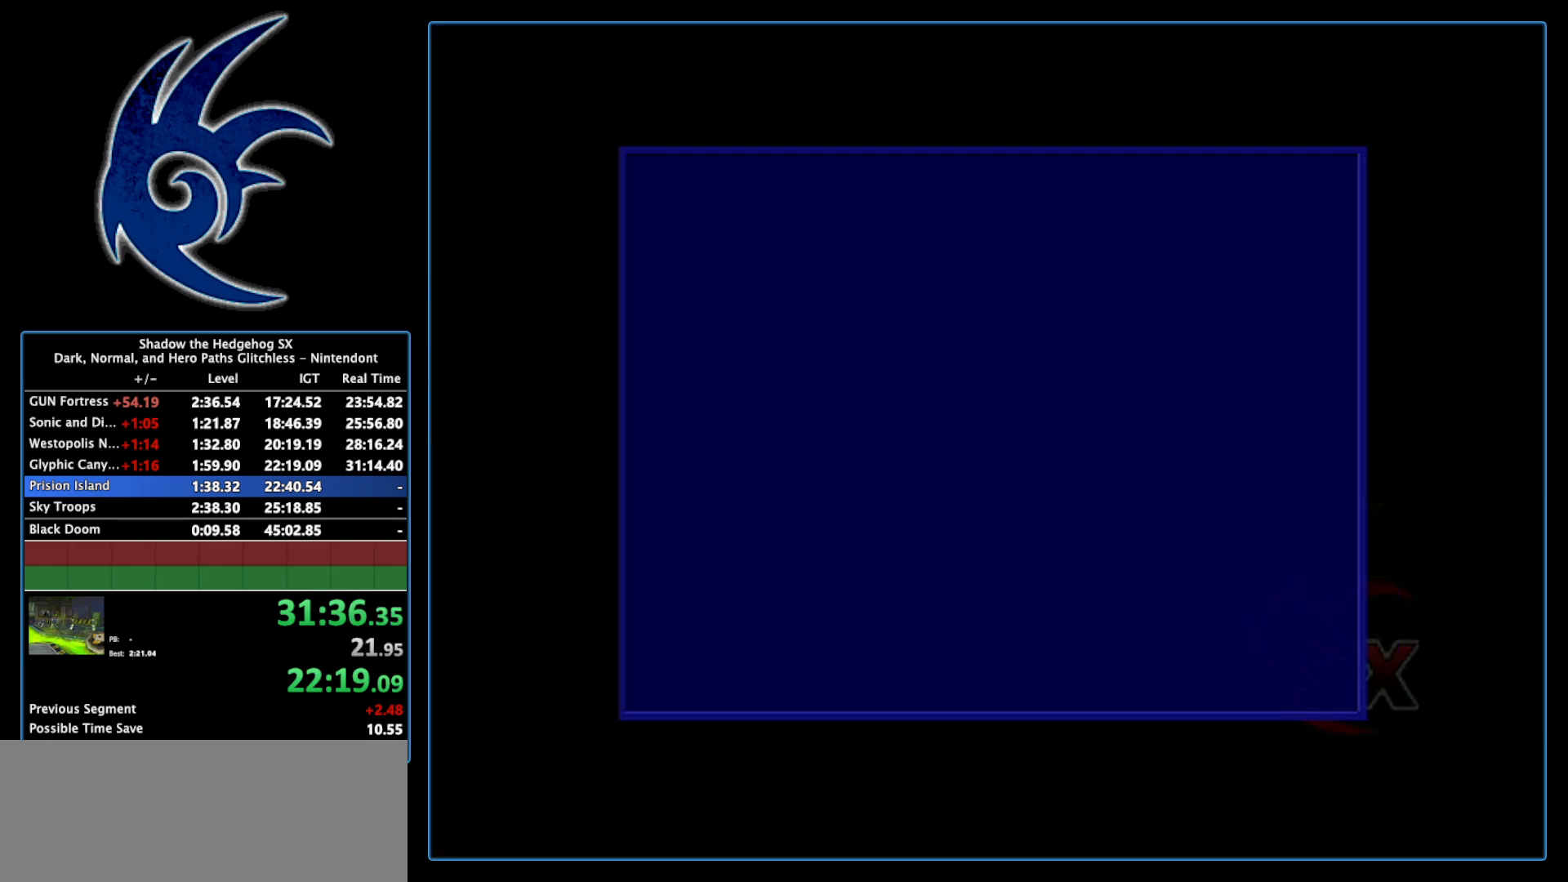
{"buttons": [], "left_stick": "center", "right_stick": "center", "events": [[17, "START", "up"], [150, "START", "down"], [300, "START", "up"]]}
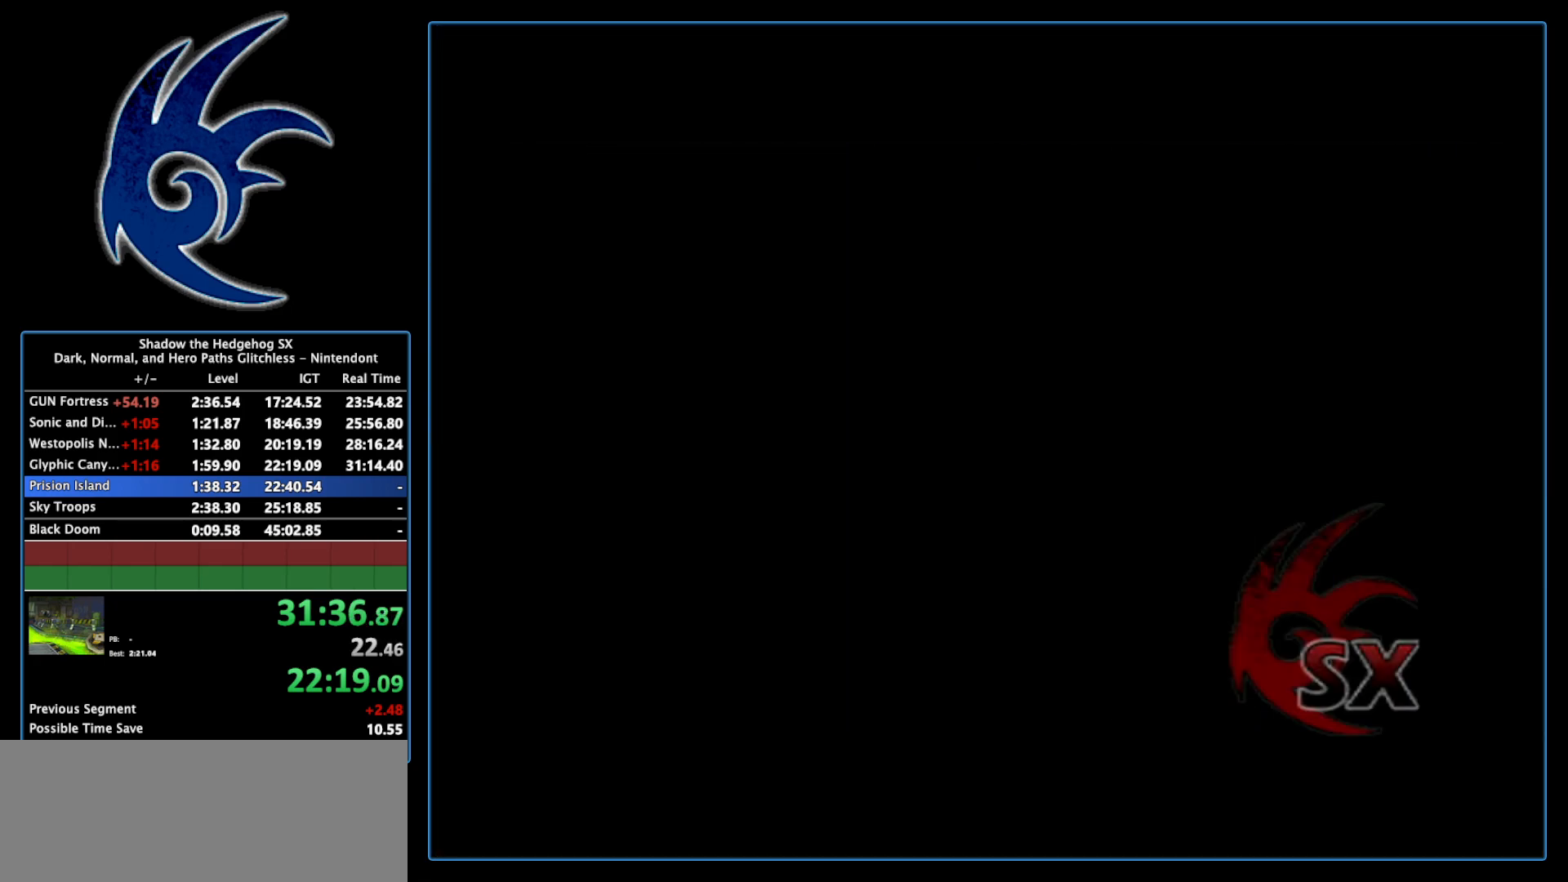
{"buttons": ["START"], "left_stick": "center", "right_stick": "center", "events": [[50, "START", "down"], [150, "START", "up"], [333, "START", "down"]]}
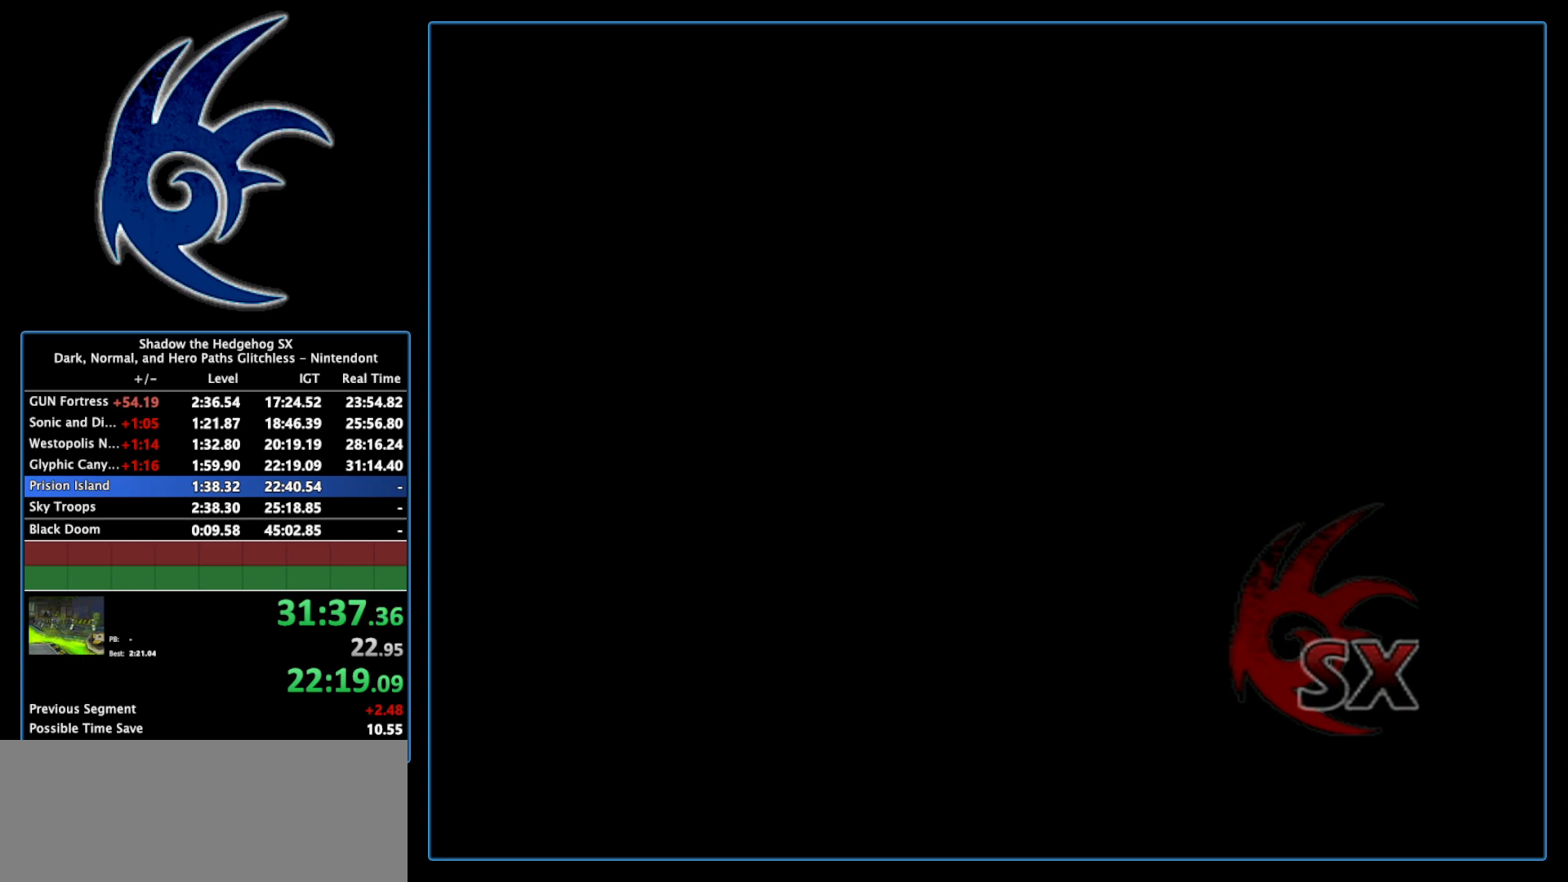
{"buttons": ["START"], "left_stick": "center", "right_stick": "center", "events": [[17, "START", "up"], [150, "START", "down"], [300, "START", "up"], [433, "START", "down"]]}
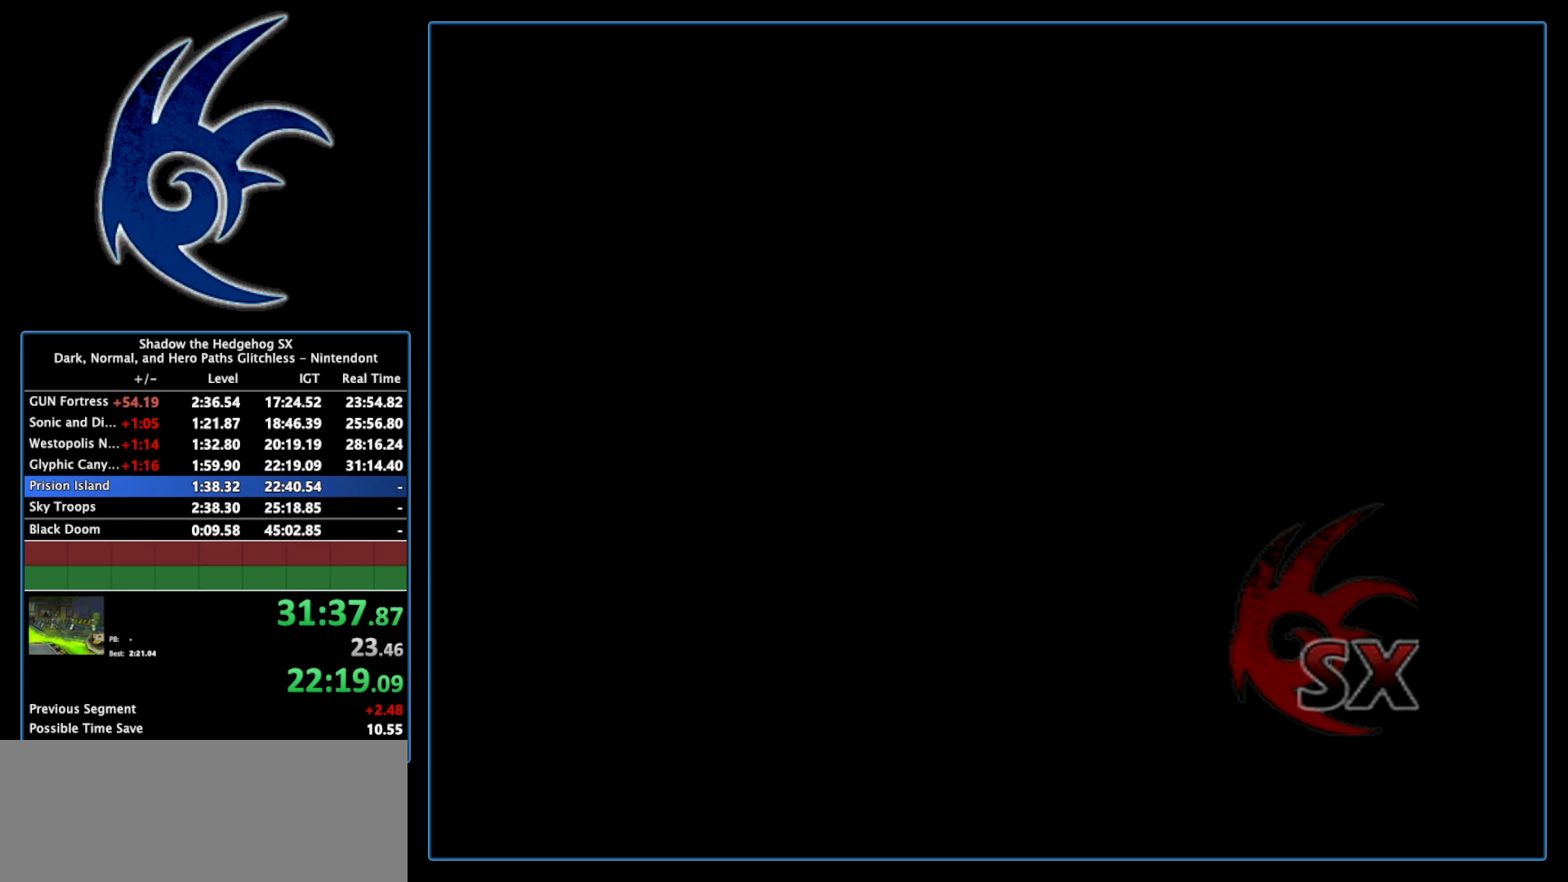
{"buttons": ["START"], "left_stick": "center", "right_stick": "center", "events": [[83, "START", "up"], [183, "START", "down"], [333, "START", "up"], [450, "START", "down"]]}
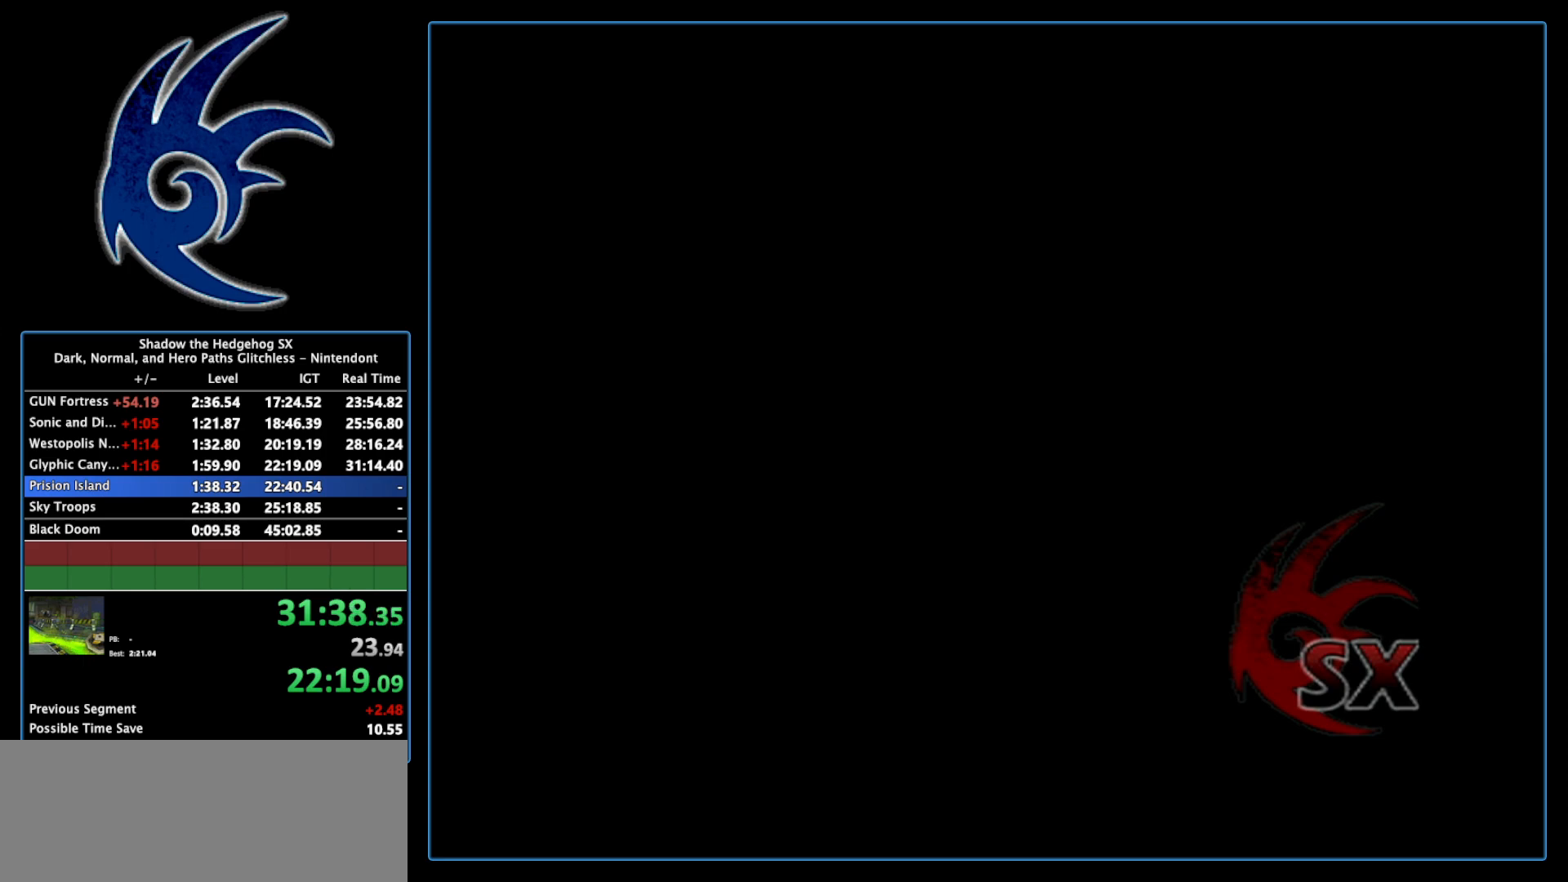
{"buttons": ["START"], "left_stick": "center", "right_stick": "center", "events": [[50, "START", "up"], [217, "START", "down"], [333, "START", "up"], [483, "START", "down"]]}
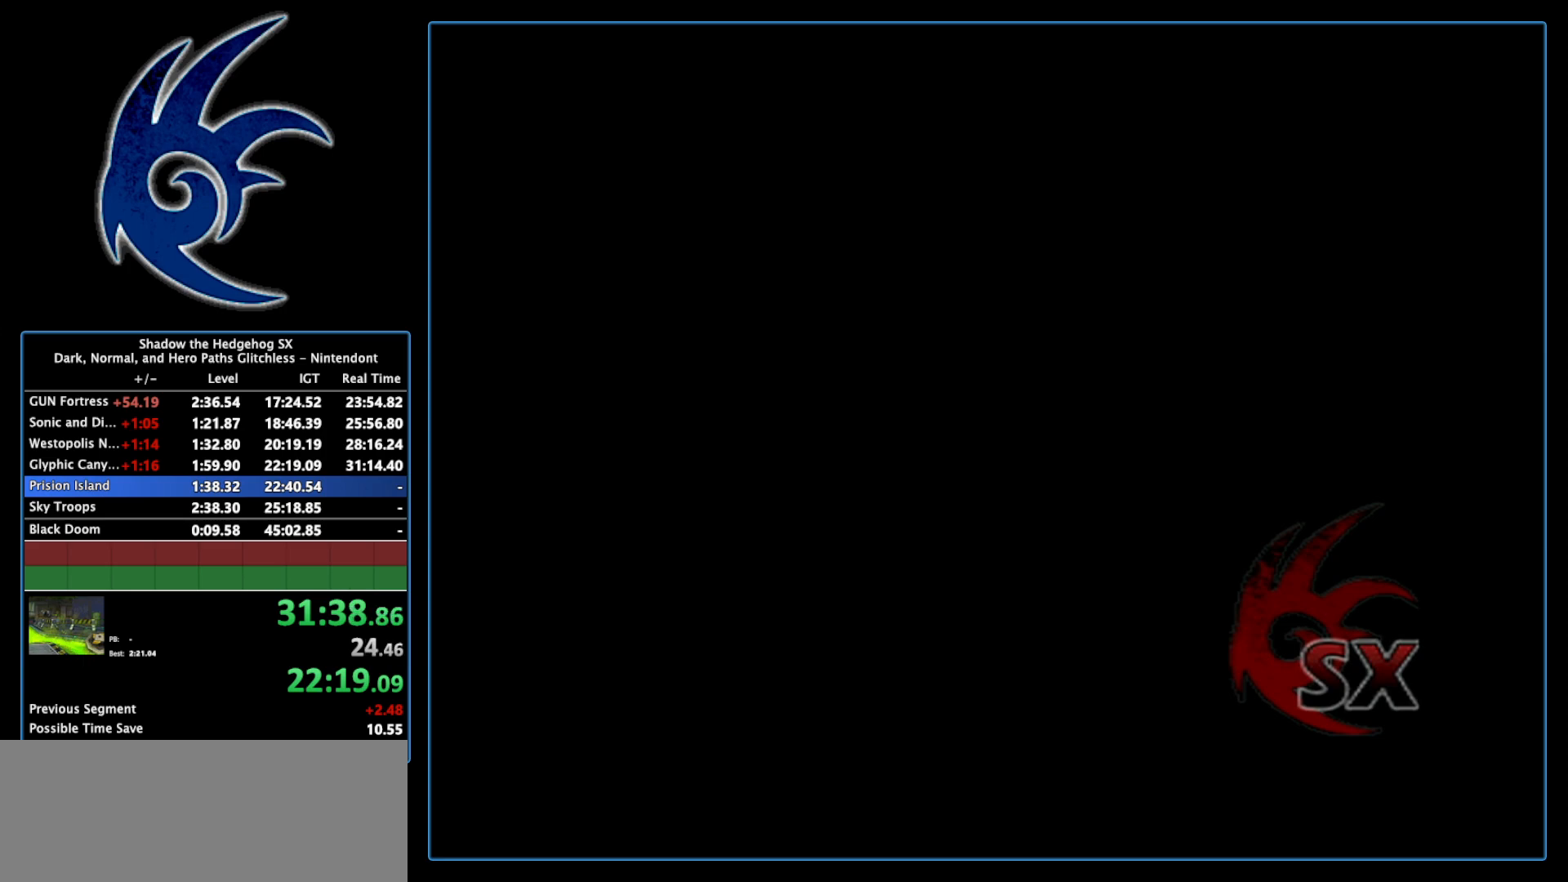
{"buttons": ["START"], "left_stick": "center", "right_stick": "center", "events": [[117, "START", "up"], [483, "START", "down"]]}
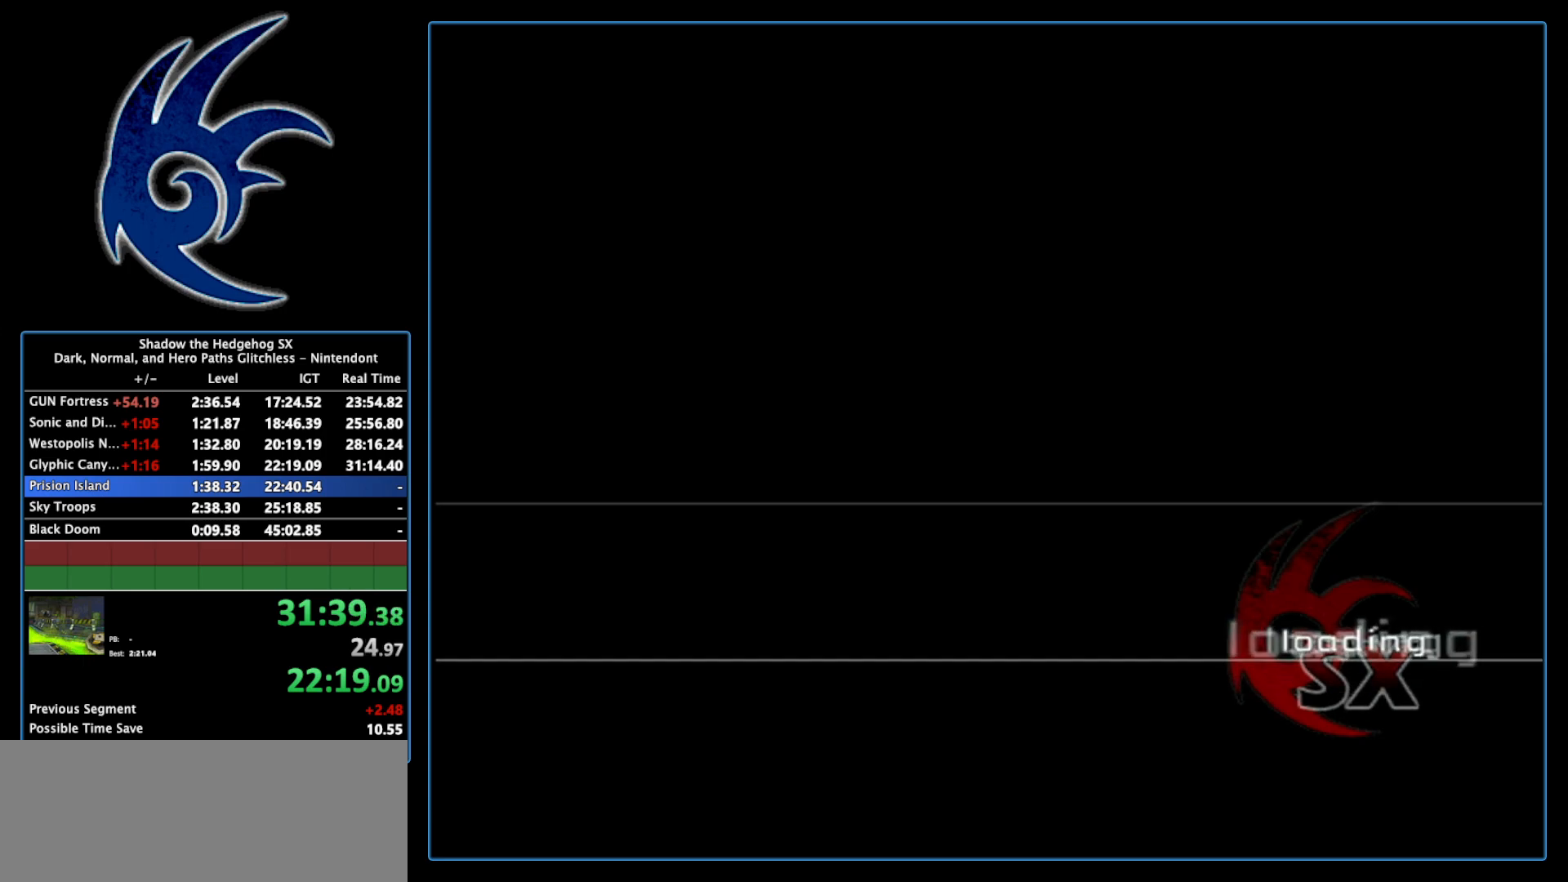
{"buttons": [], "left_stick": "center", "right_stick": "center", "events": [[183, "START", "up"], [300, "START", "down"], [433, "START", "up"]]}
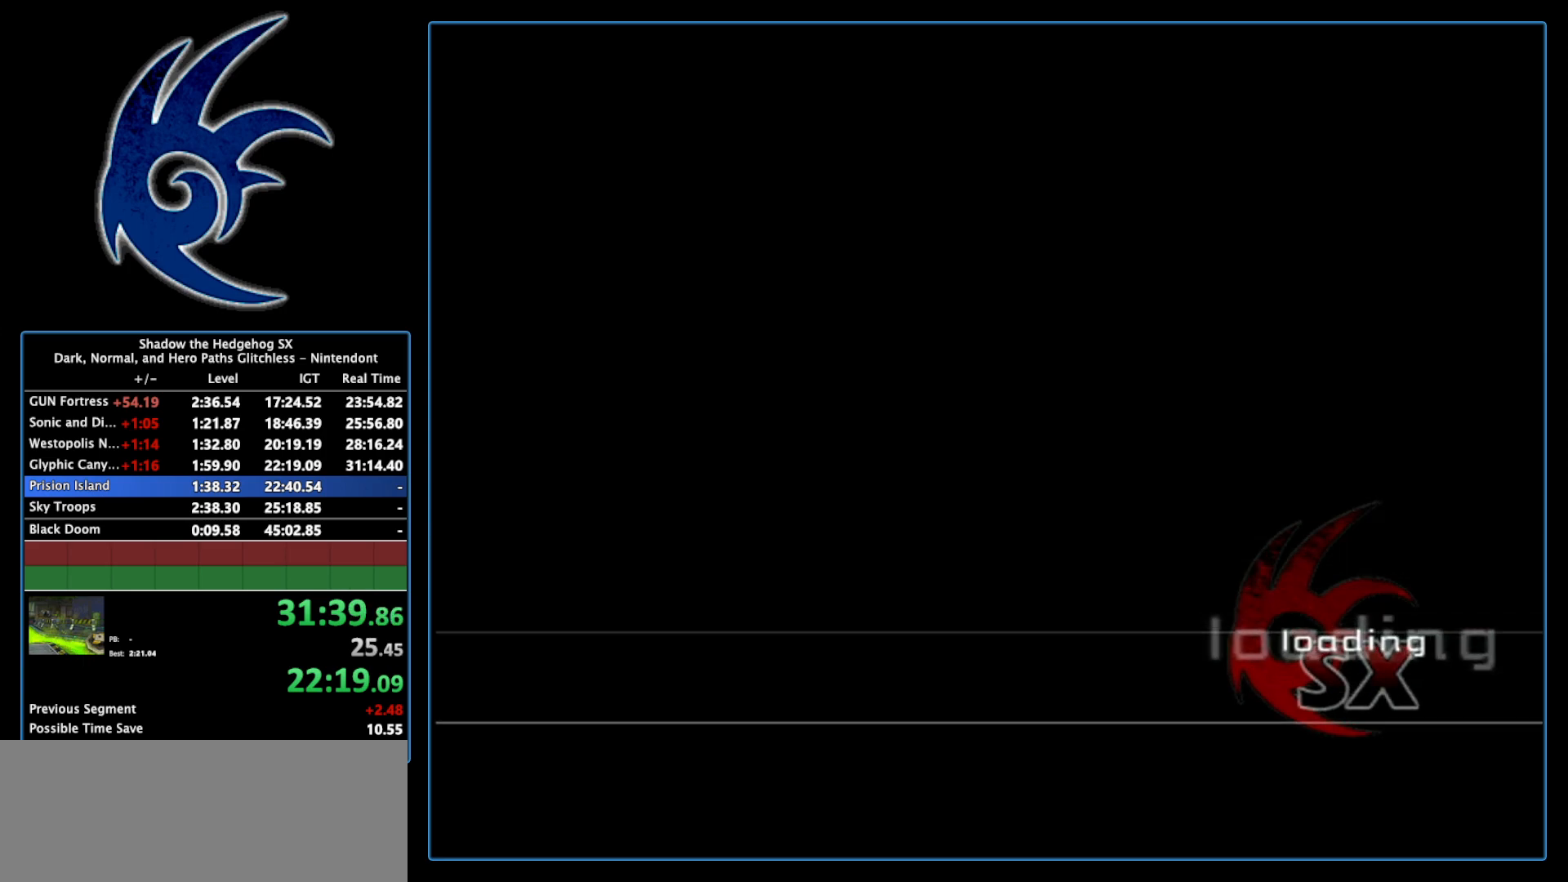
{"buttons": ["START"], "left_stick": "center", "right_stick": "center", "events": [[17, "START", "down"], [150, "START", "up"], [233, "START", "down"], [367, "START", "up"], [467, "START", "down"]]}
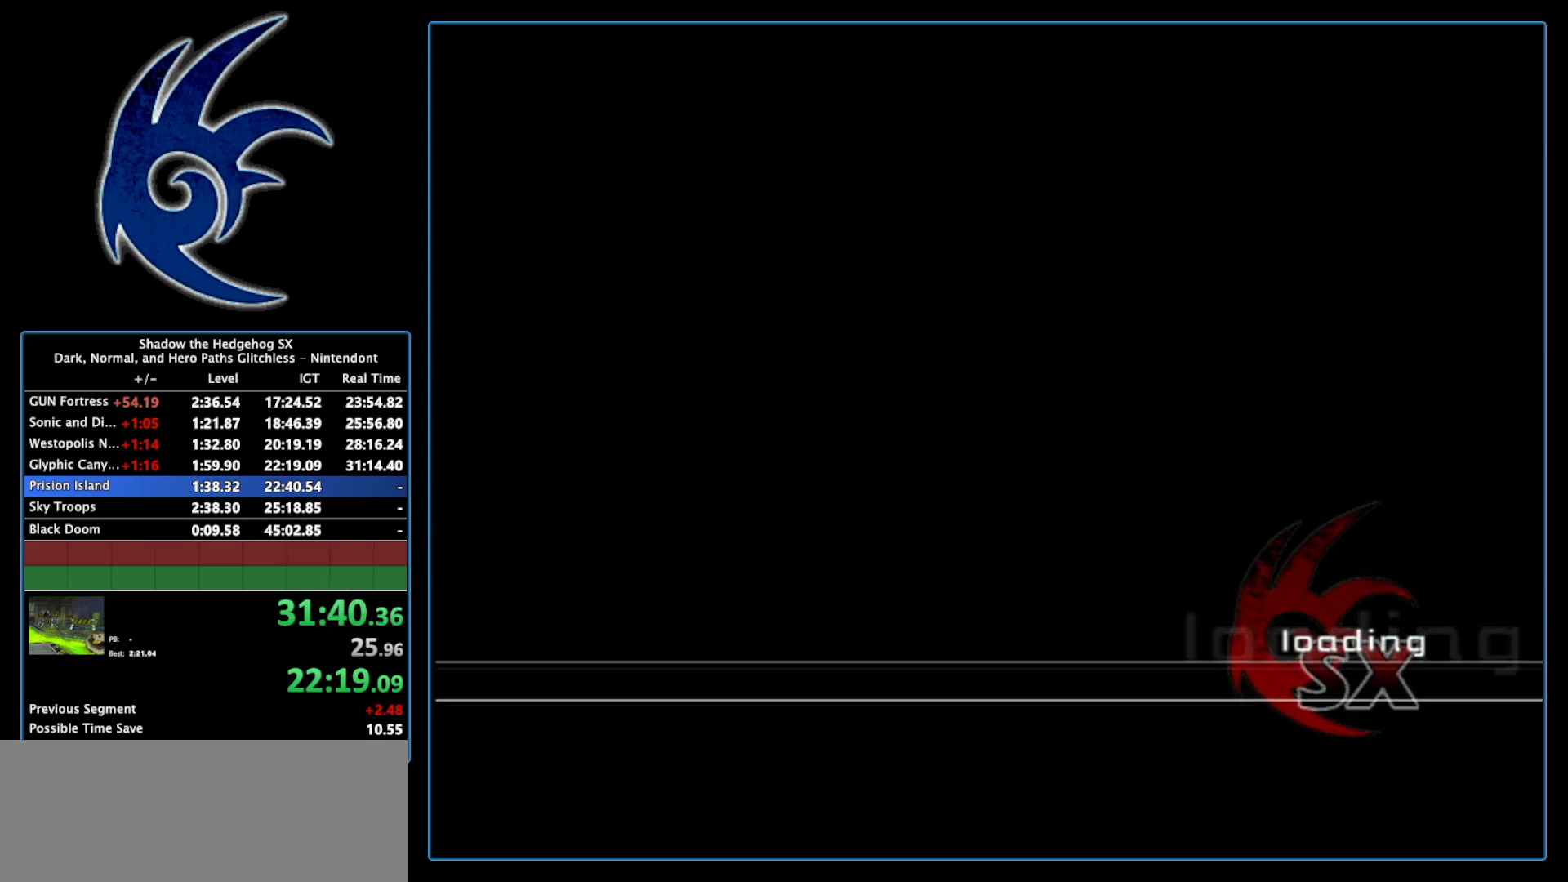
{"buttons": [], "left_stick": "center", "right_stick": "center", "events": [[50, "START", "up"], [233, "START", "down"], [433, "START", "up"]]}
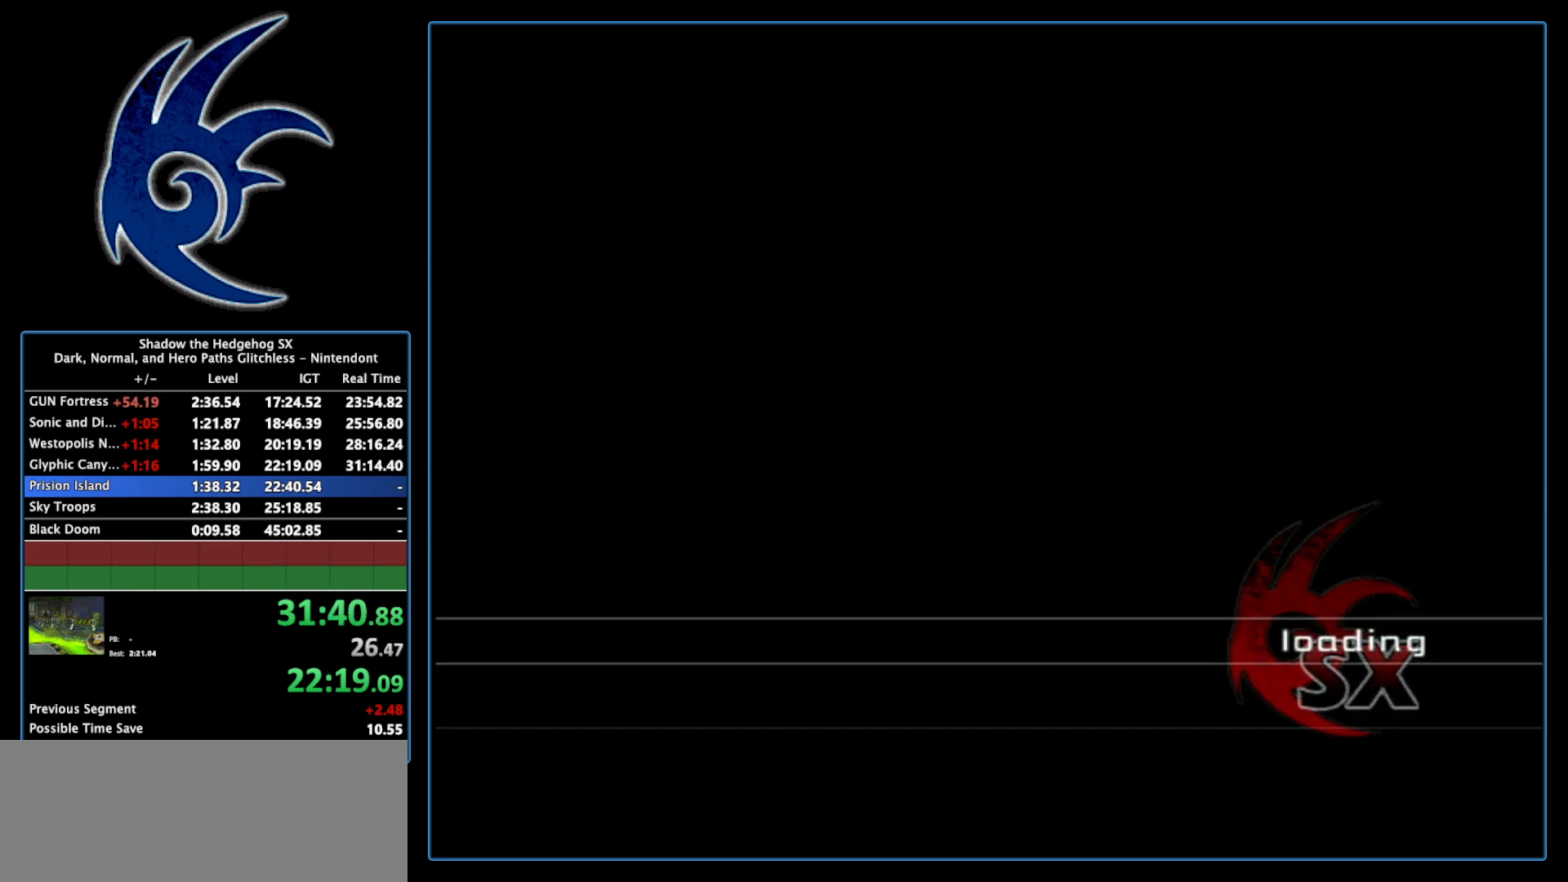
{"buttons": ["START"], "left_stick": "center", "right_stick": "center", "events": [[400, "START", "down"]]}
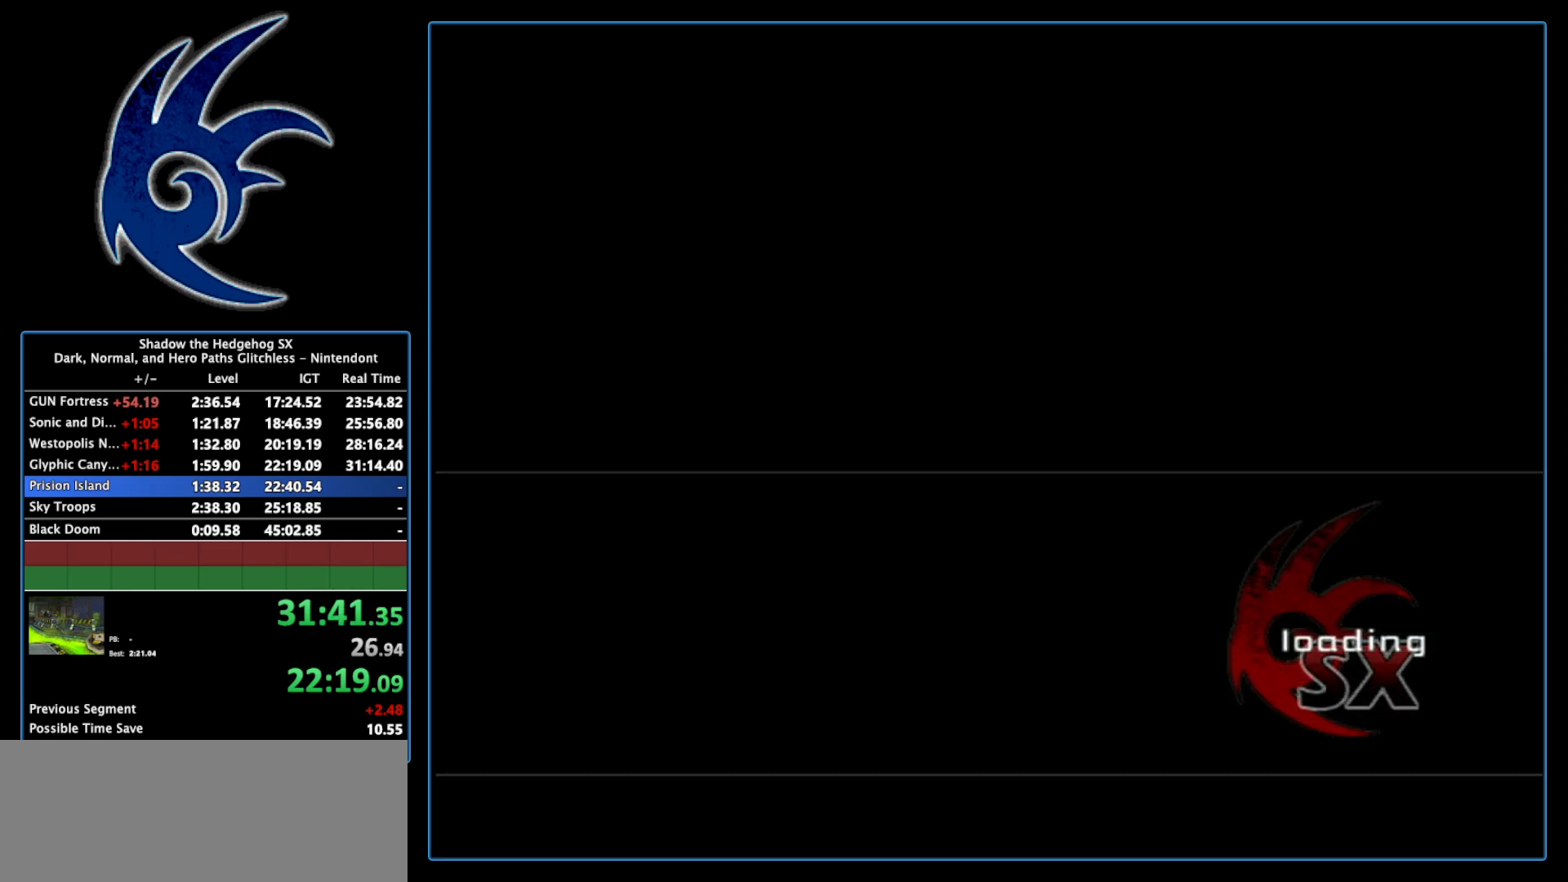
{"buttons": [], "left_stick": "center", "right_stick": "center", "events": [[17, "START", "up"], [300, "START", "down"], [483, "START", "up"]]}
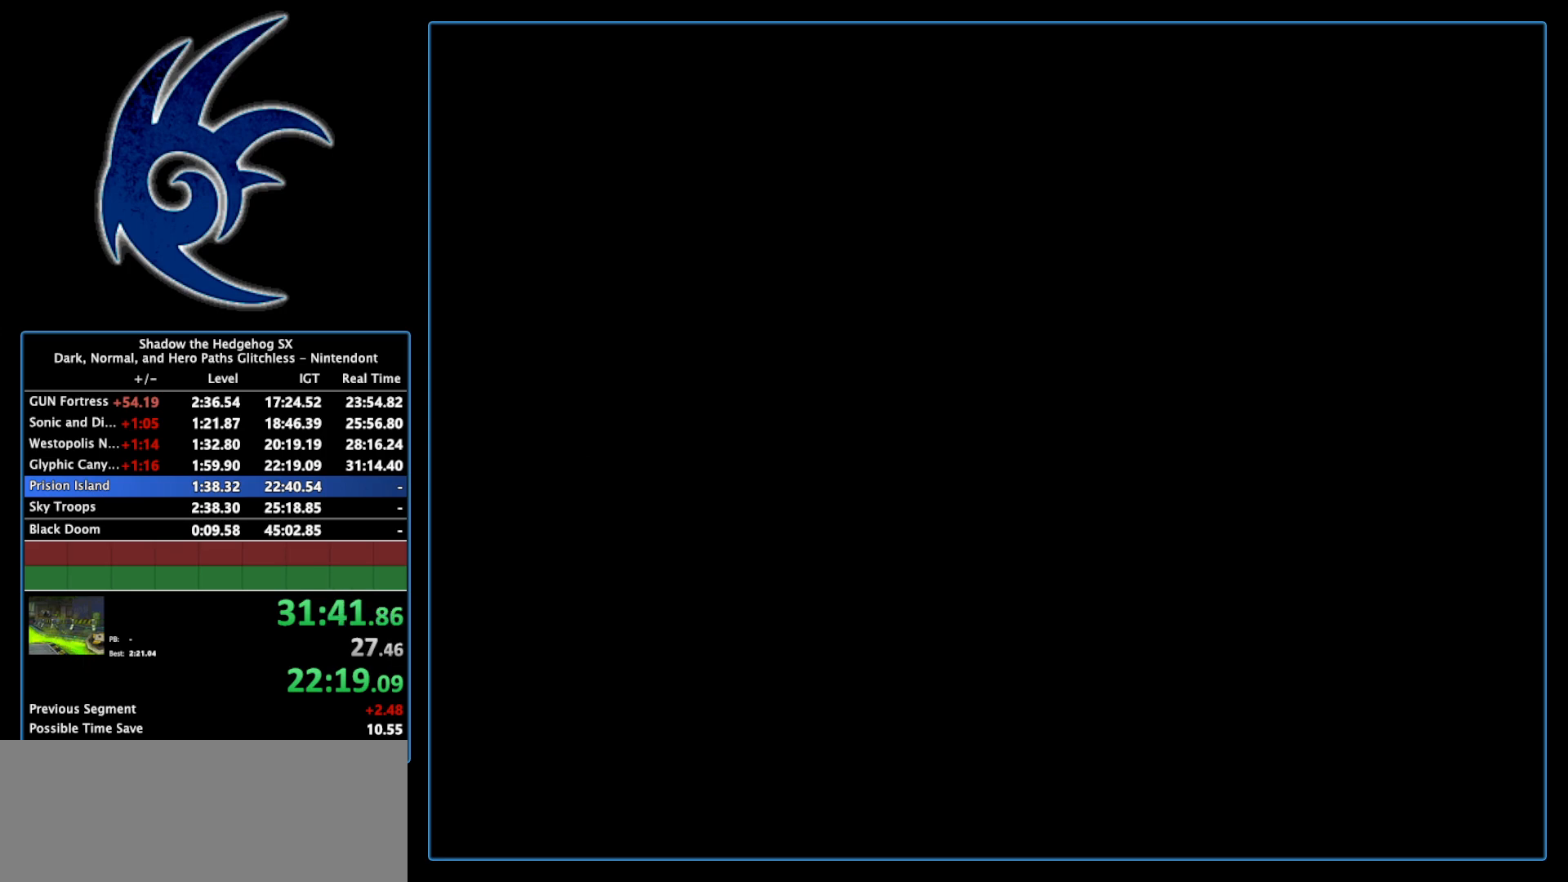
{"buttons": ["START"], "left_stick": "center", "right_stick": "center", "events": [[83, "START", "down"], [267, "START", "up"], [450, "START", "down"]]}
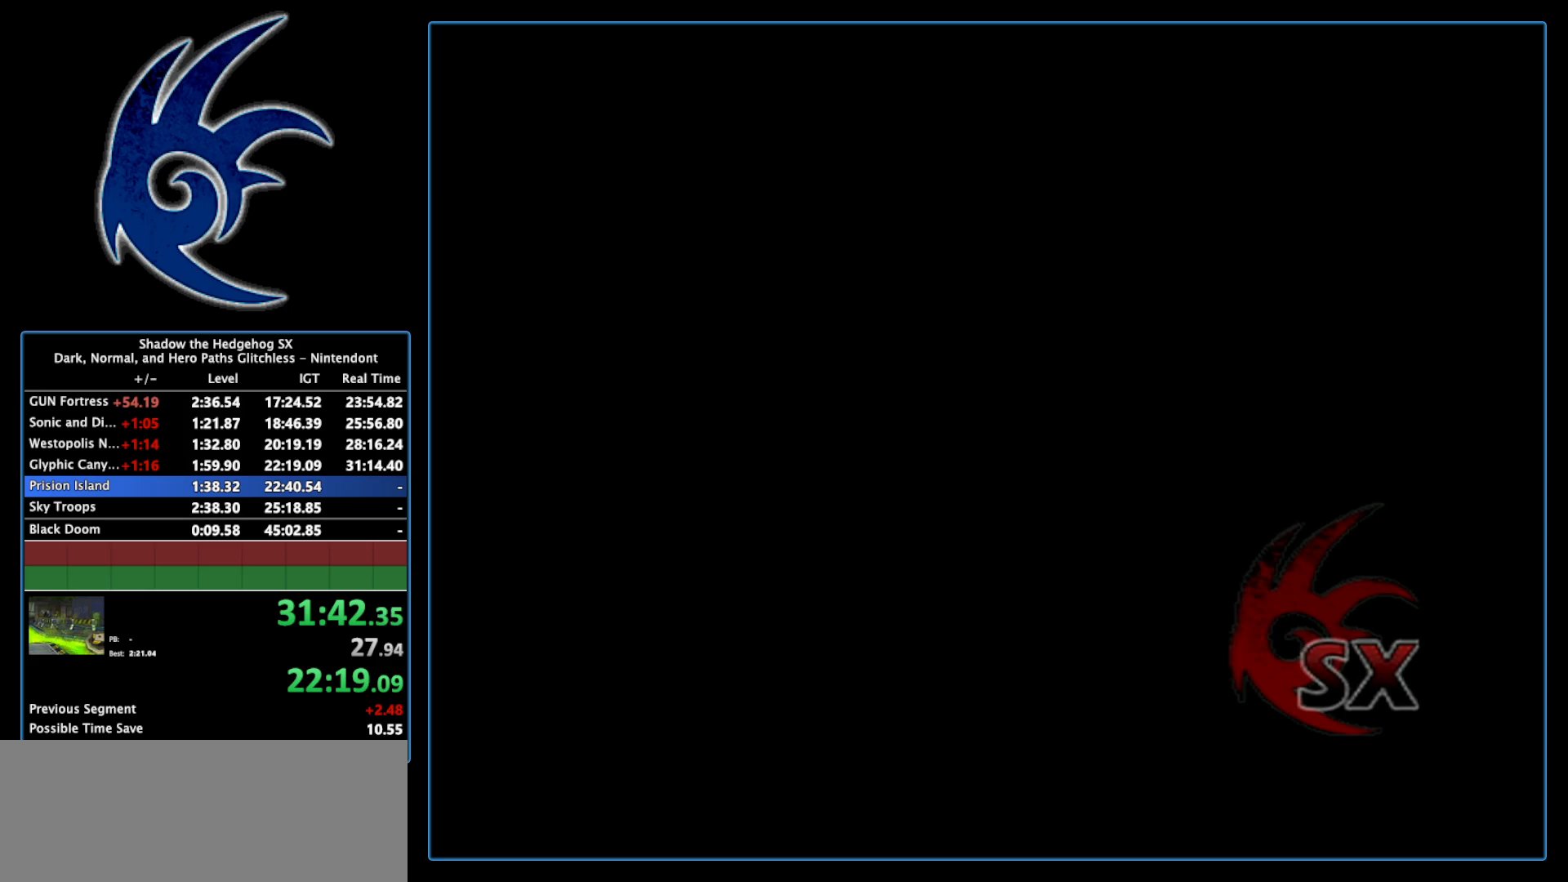
{"buttons": [], "left_stick": "center", "right_stick": "center", "events": [[150, "START", "up"], [333, "START", "down"], [483, "START", "up"]]}
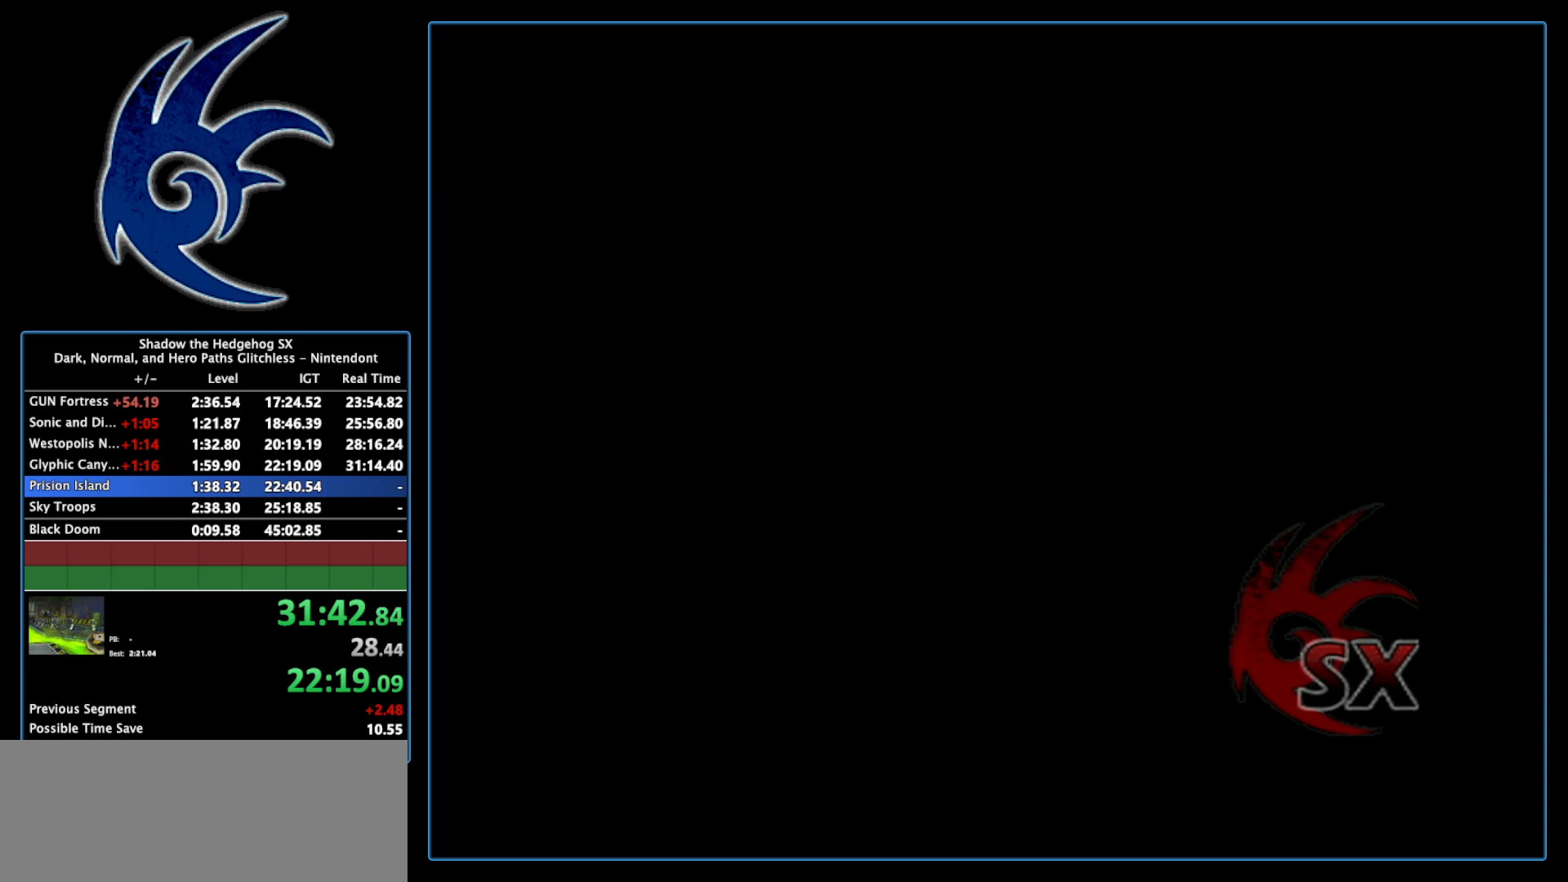
{"buttons": [], "left_stick": "center", "right_stick": "center", "events": [[183, "START", "down"], [400, "START", "up"]]}